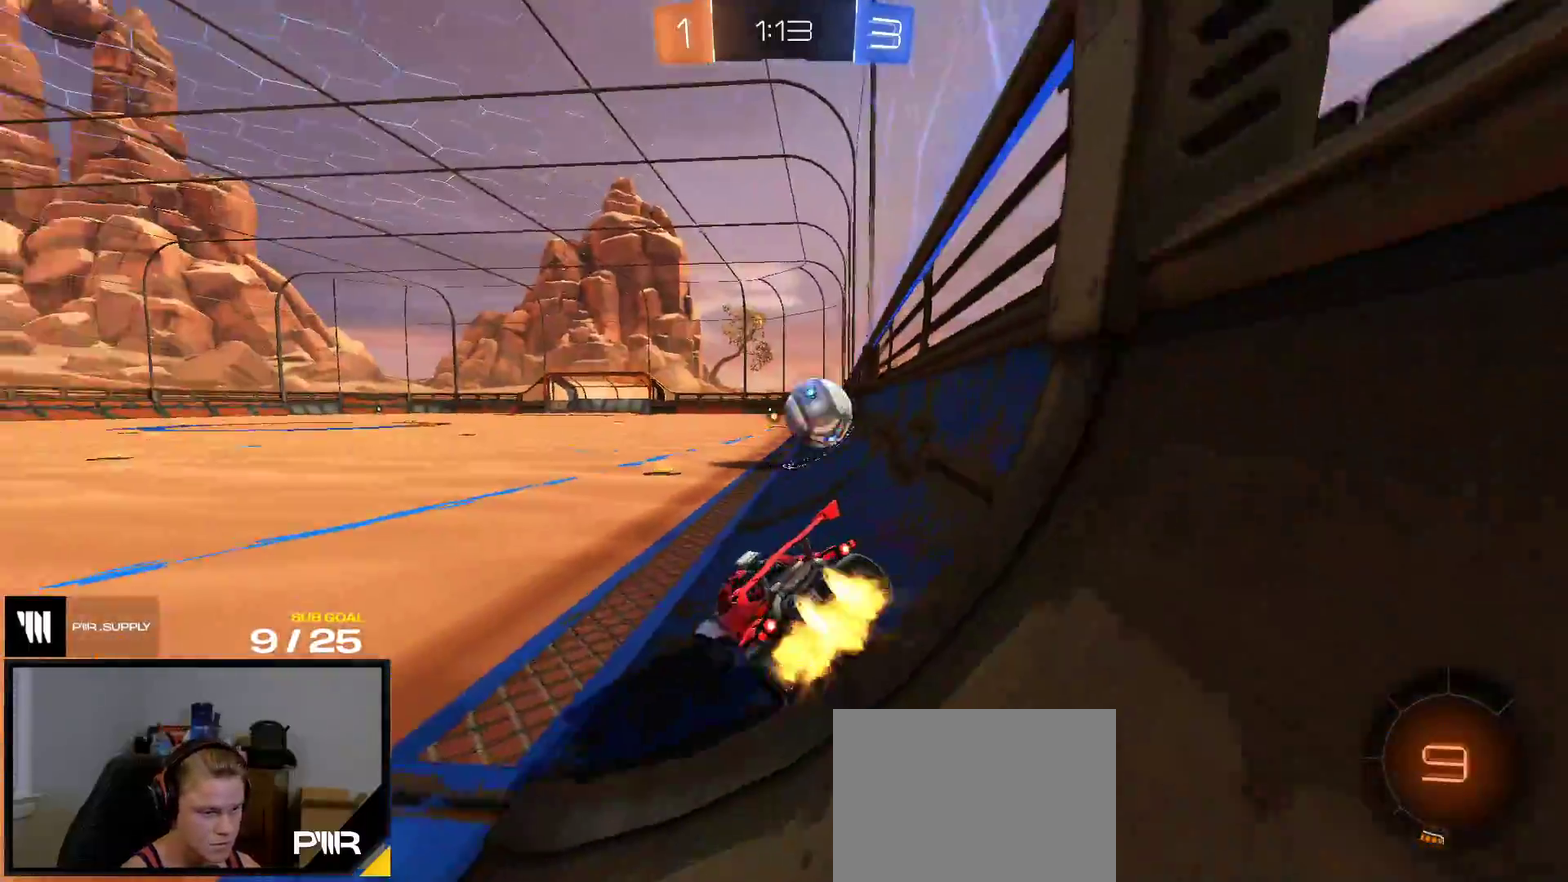
Gameplay with a controller (Xbox layout); each line is a JSON object with the inputs held at the frame after it. "events" lists button and stick changes between this image and that frame as [ms after this image, input, new state], when the widget could be followed in between. This overlay highlights the sticks when they move; stick clicks (L3 R3) are not distinguishable. This document gives stick clicks only as held states, not as events. Not read: left_stick.
{"buttons": ["A", "R2"], "right_stick": "center", "events": [[300, "A", "down"], [500, "R1", "up"]]}
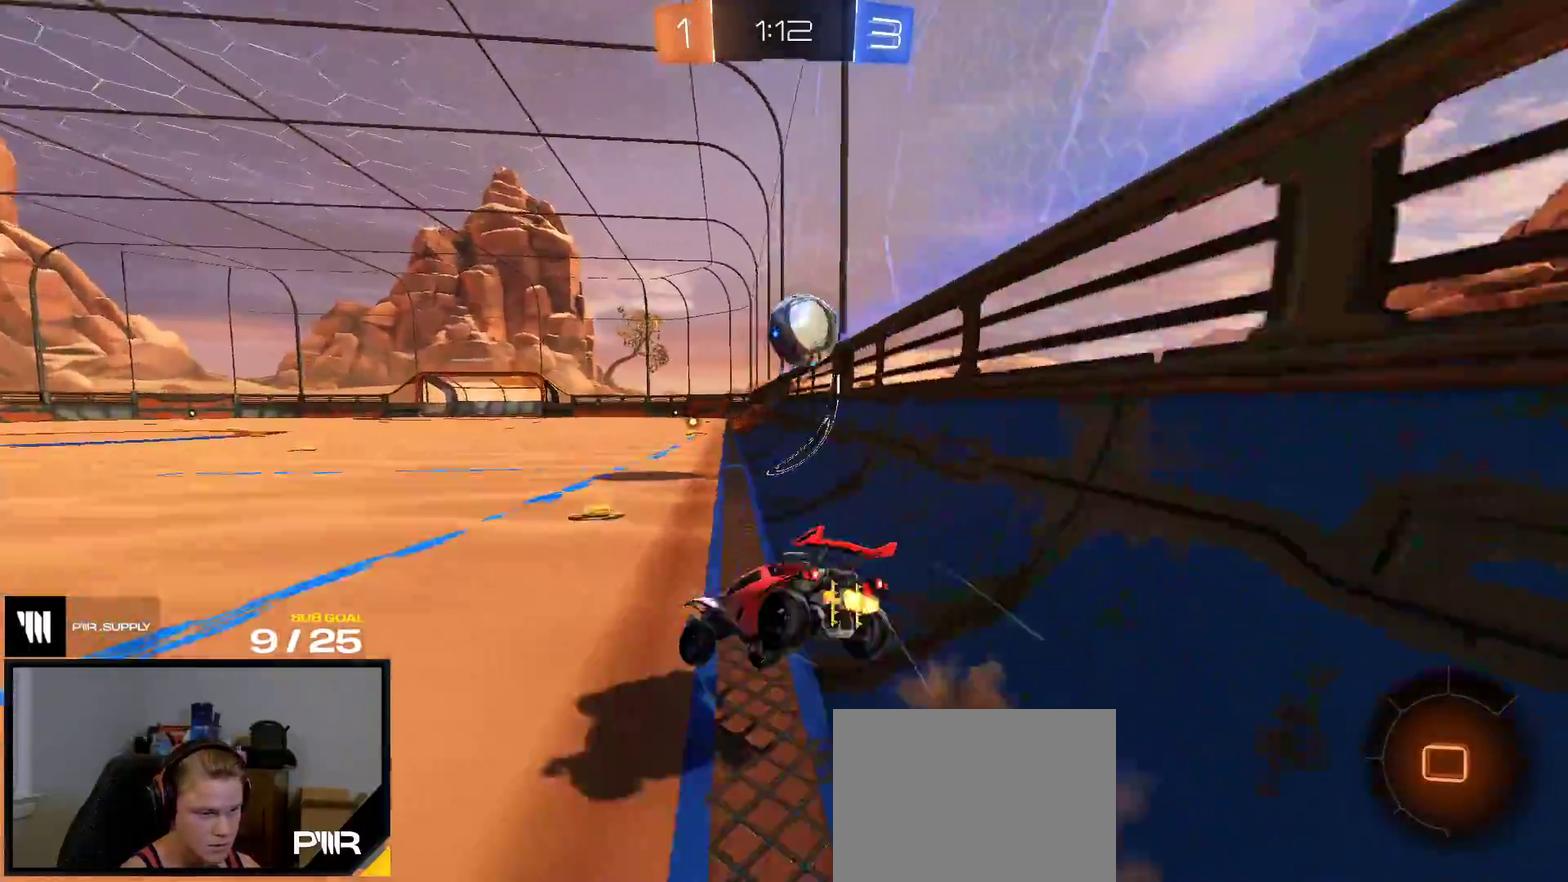
{"buttons": ["R2", "L3"], "right_stick": "center", "events": [[17, "A", "up"], [17, "R2", "up"], [150, "R2", "down"], [250, "R2", "up"], [500, "R2", "down"]]}
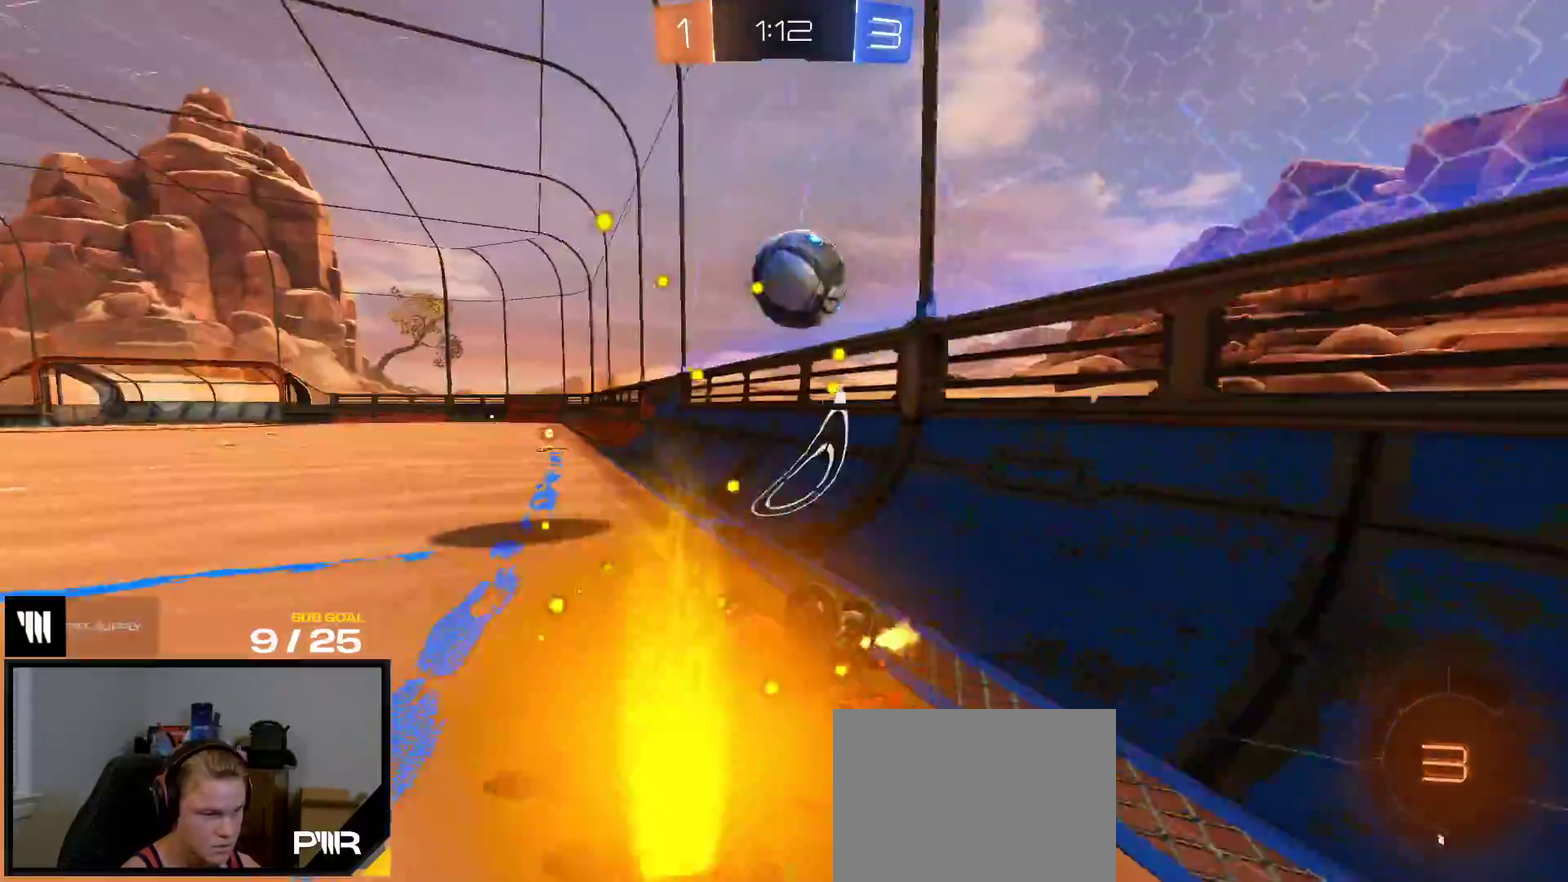
{"buttons": ["R1"], "right_stick": "center", "events": [[167, "R2", "up"], [283, "R1", "down"]]}
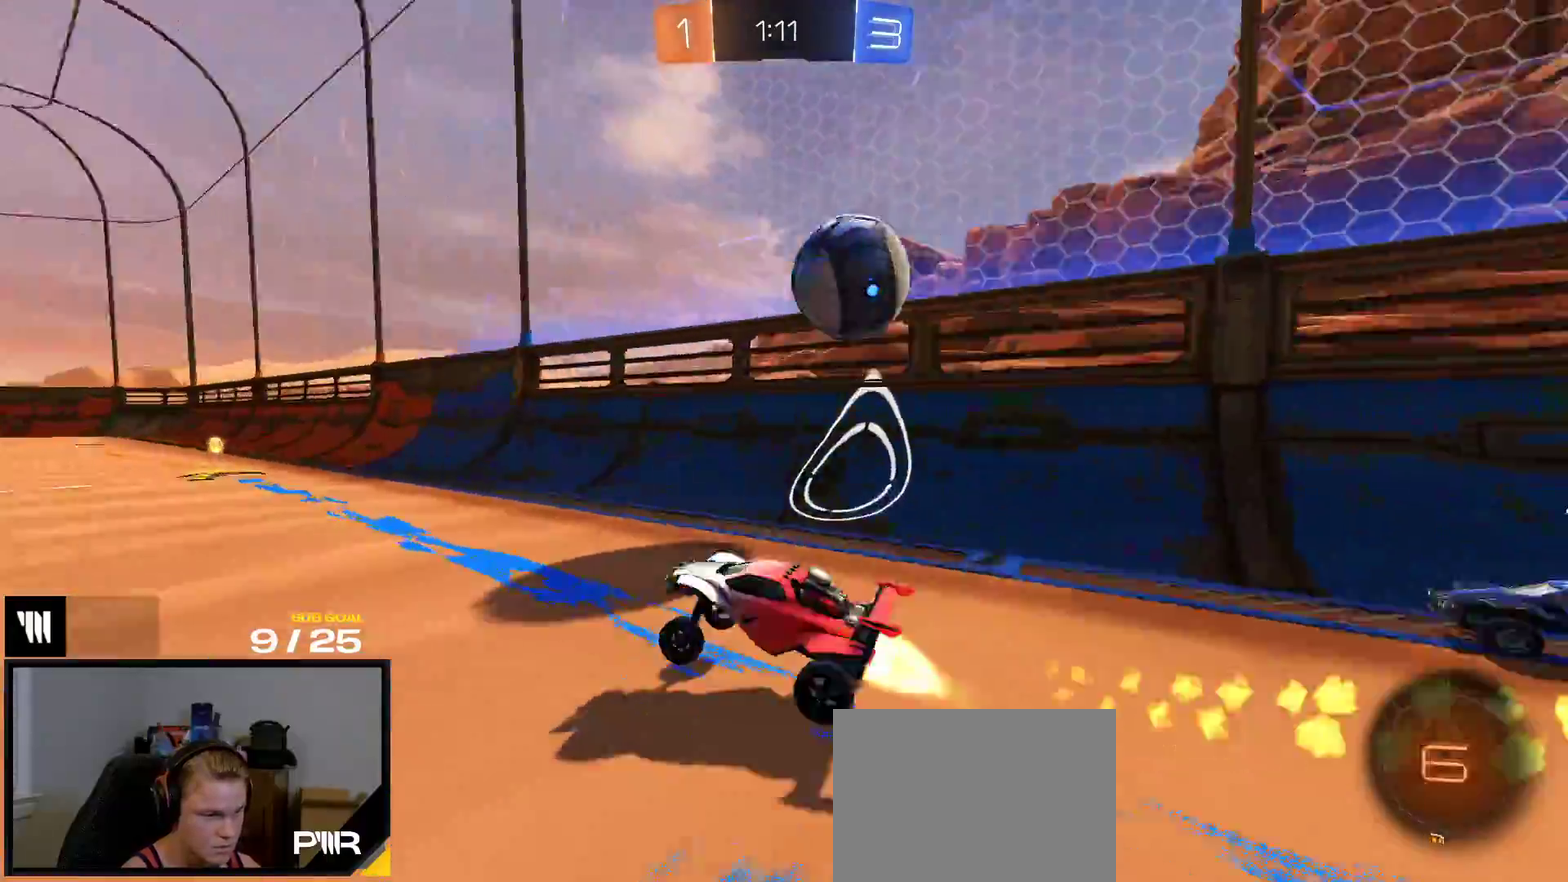
{"buttons": [], "right_stick": "center", "events": [[133, "A", "down"], [200, "A", "up"], [250, "A", "down"], [317, "R1", "up"], [350, "A", "up"]]}
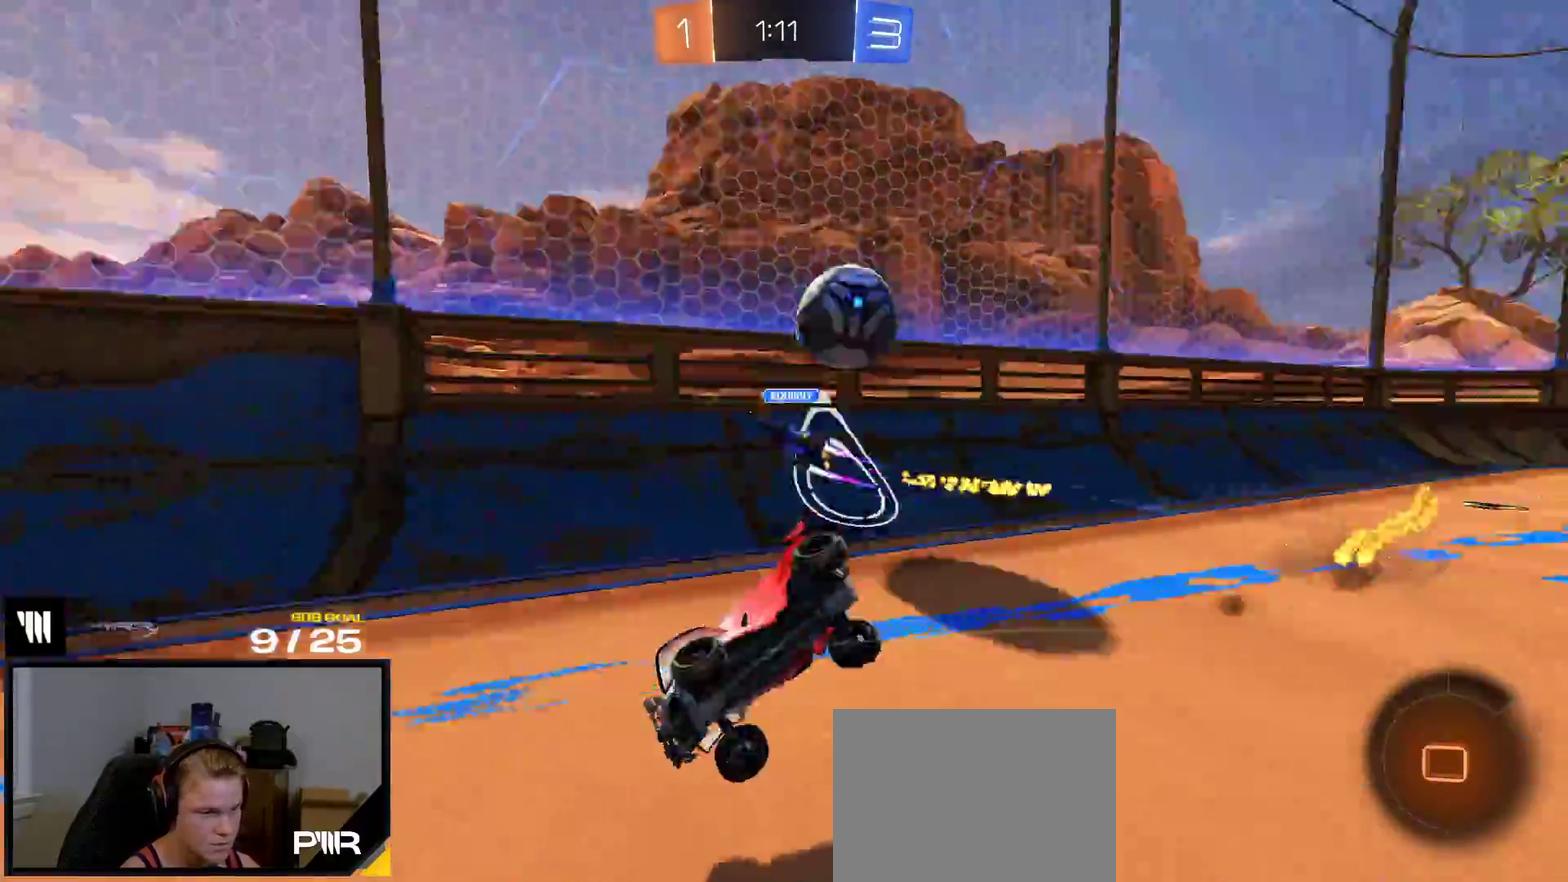
{"buttons": [], "right_stick": "center", "events": []}
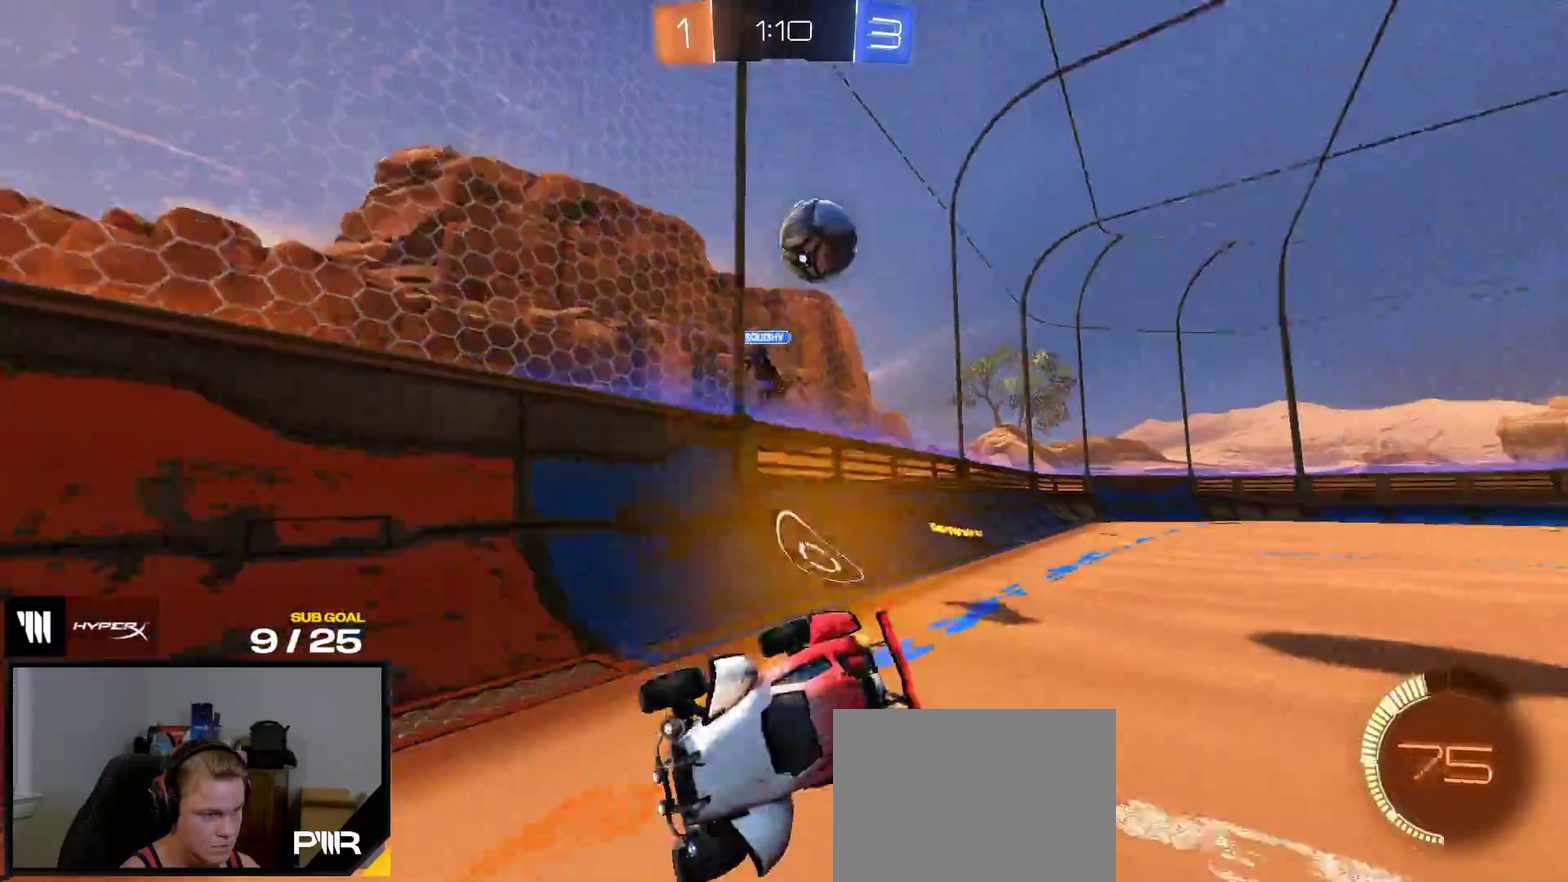
{"buttons": ["R1"], "right_stick": "center", "events": [[83, "R2", "down"], [133, "R1", "down"], [217, "R2", "up"], [217, "X", "down"], [300, "X", "up"]]}
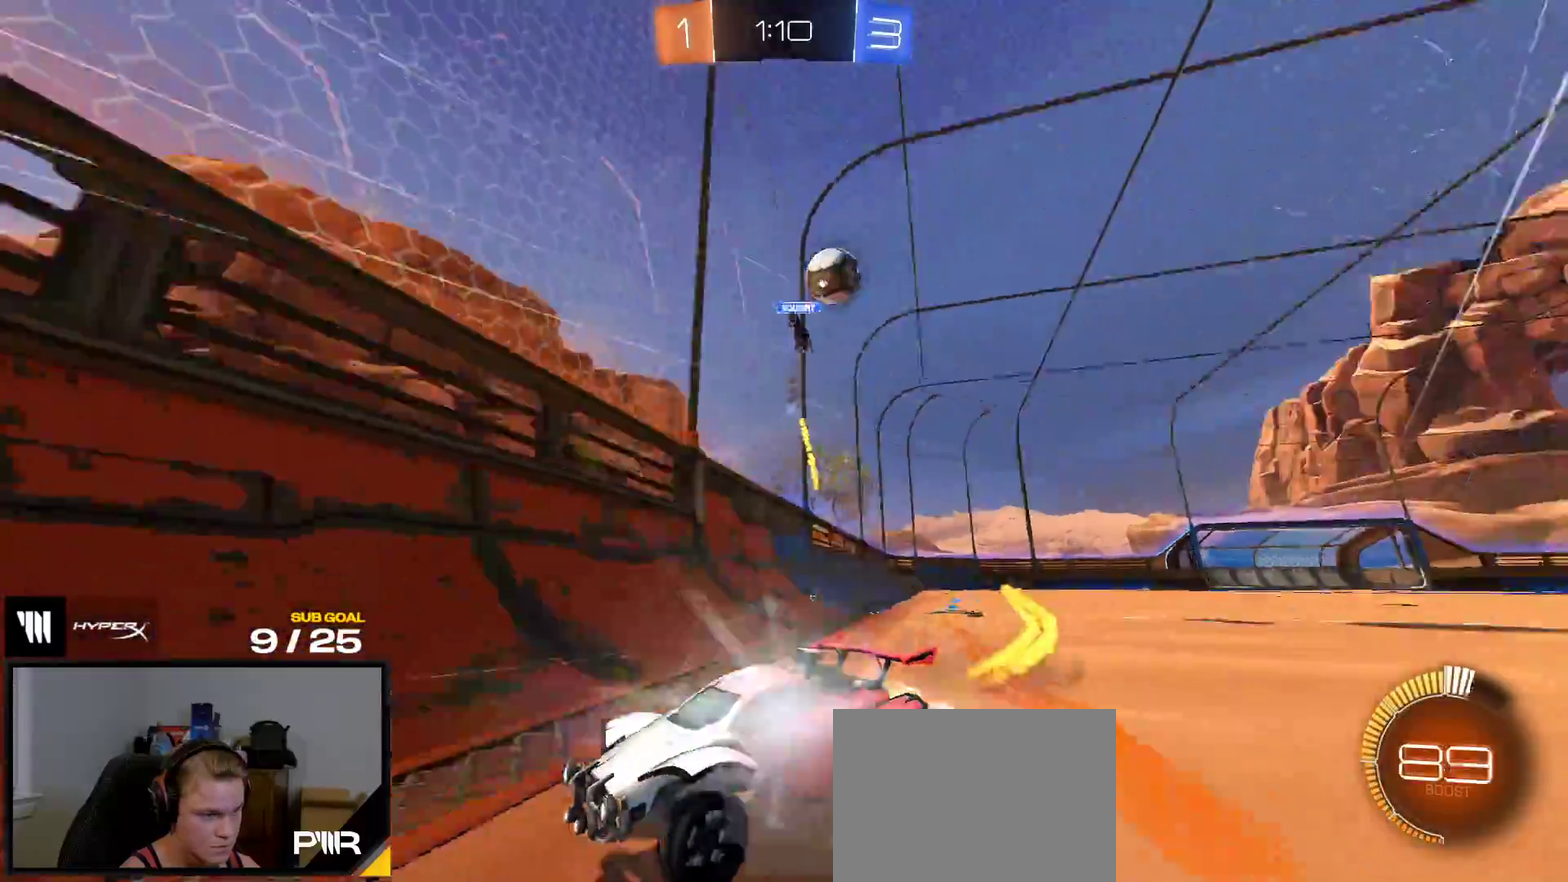
{"buttons": ["A", "R1"], "right_stick": "center", "events": [[133, "R2", "down"], [200, "R1", "up"], [417, "A", "down"], [500, "R1", "down"], [500, "R2", "up"]]}
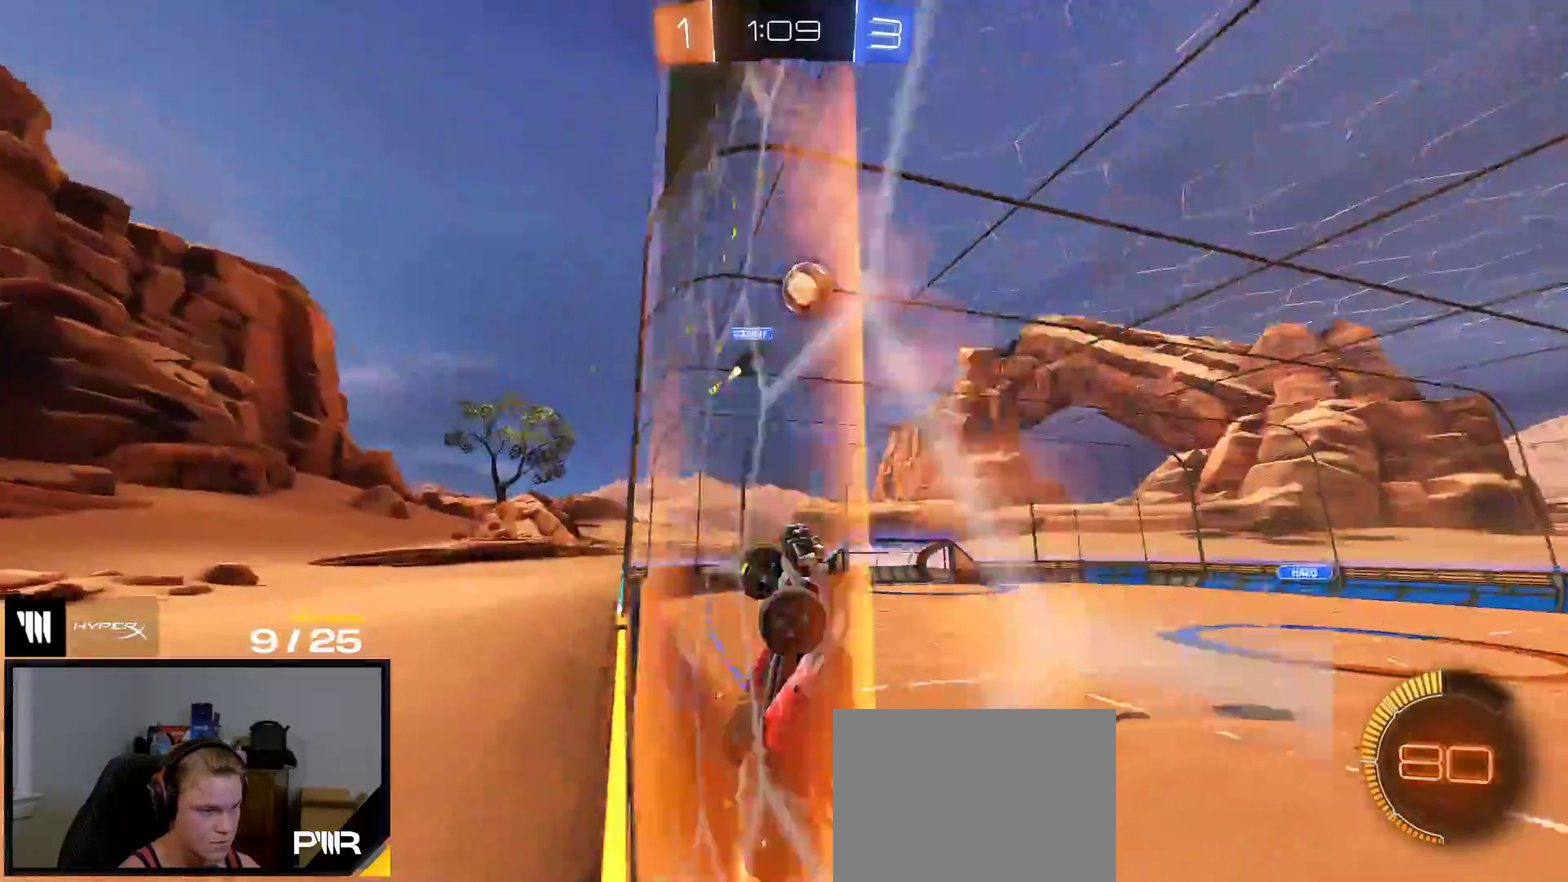
{"buttons": ["L1", "R1"], "right_stick": "center", "events": [[33, "L1", "down"], [100, "L1", "up"], [117, "A", "up"], [183, "A", "down"], [350, "A", "up"], [467, "L1", "down"]]}
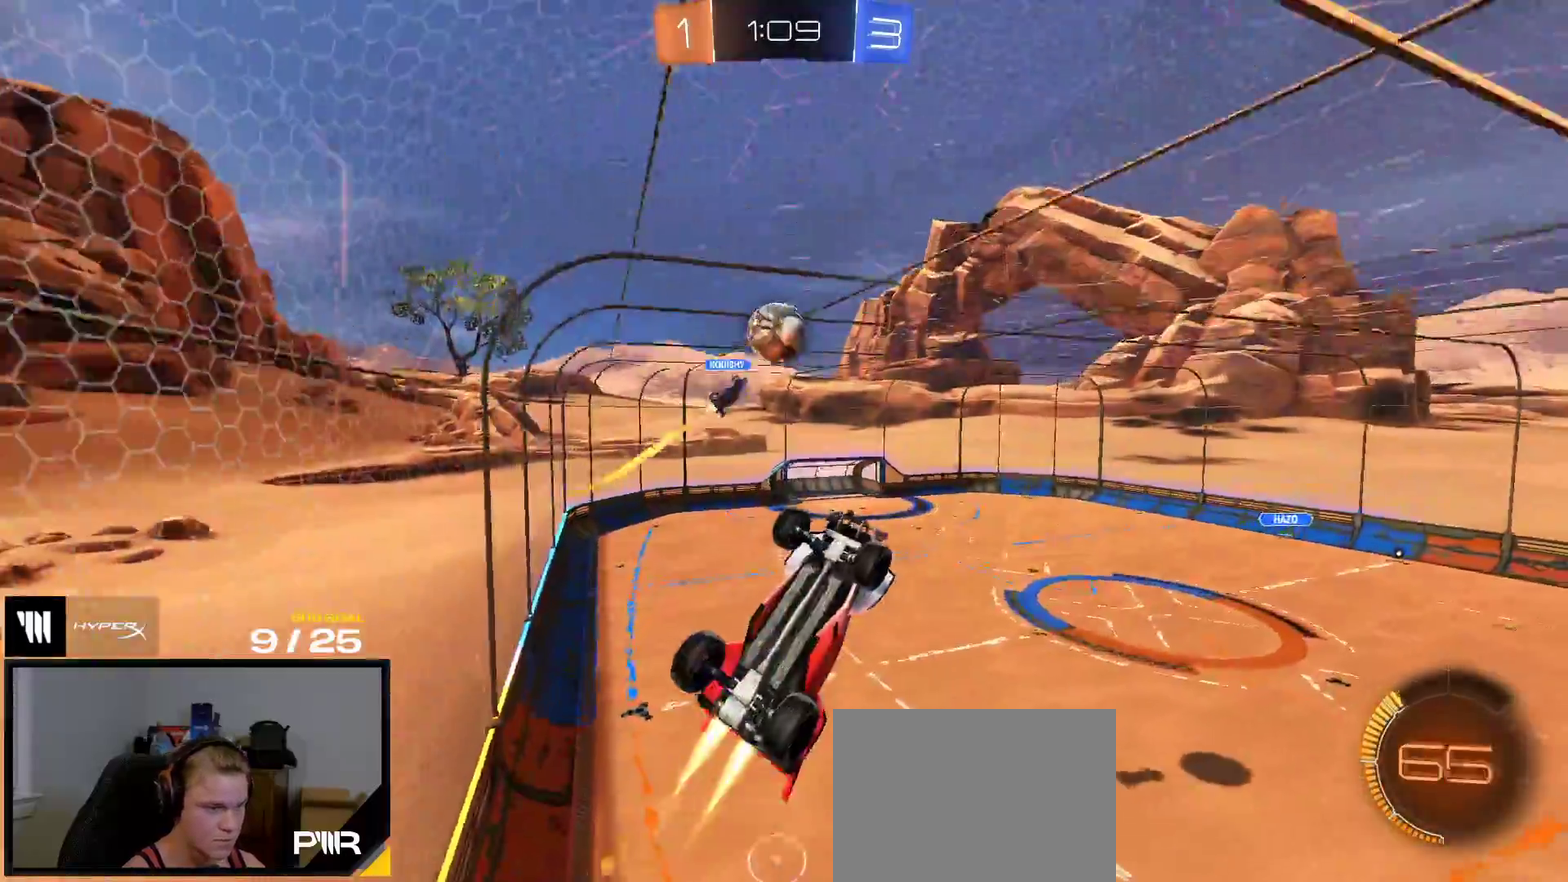
{"buttons": ["L2"], "right_stick": "center", "events": [[33, "X", "down"], [83, "L1", "up"], [400, "X", "up"], [417, "R1", "up"], [483, "L2", "down"]]}
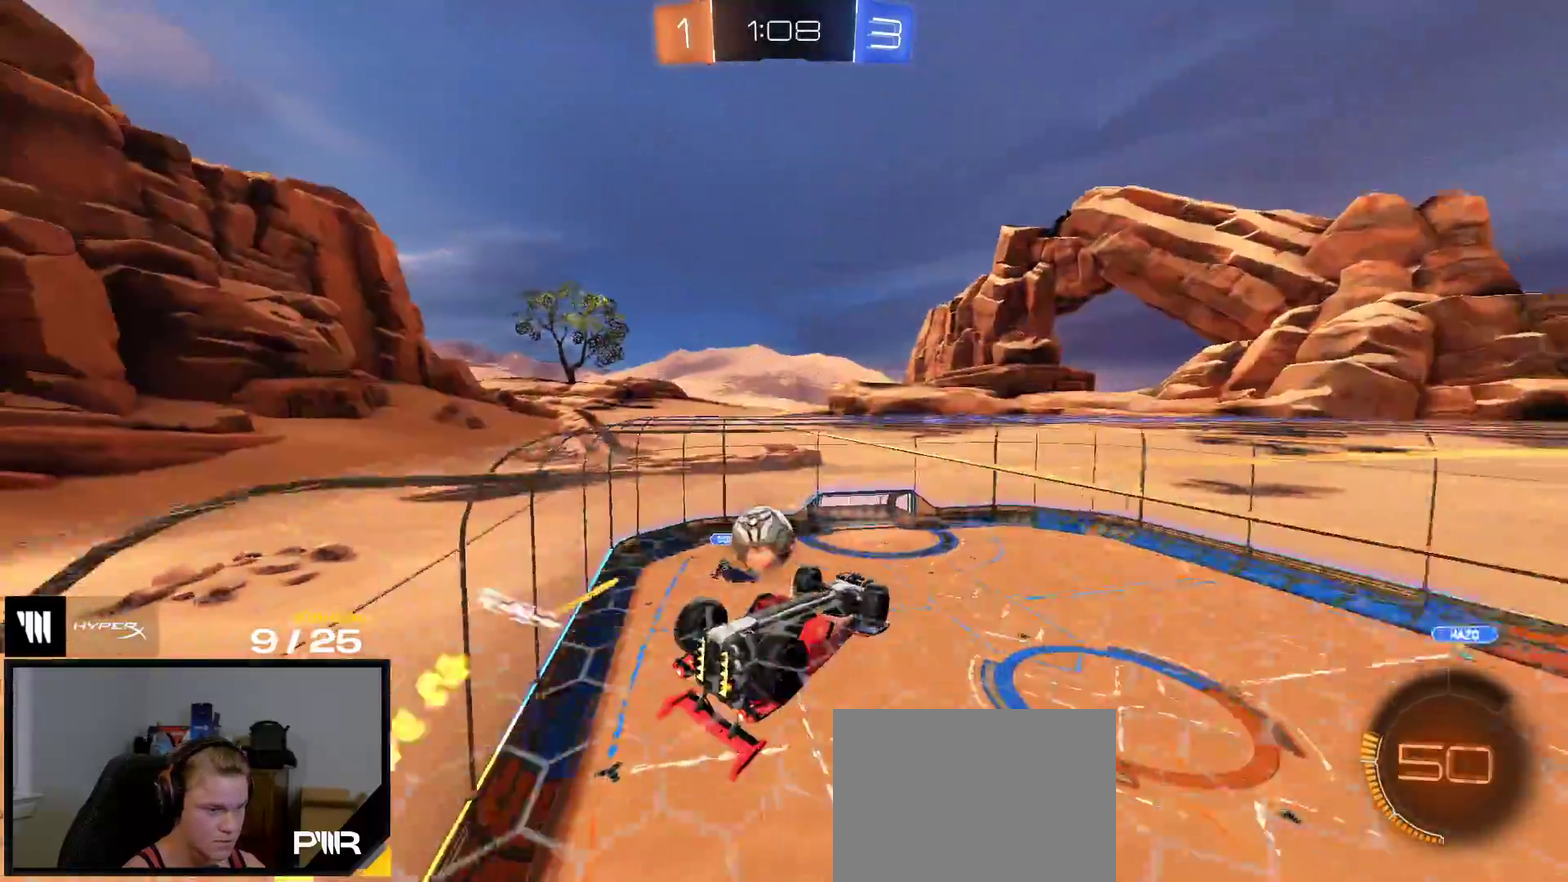
{"buttons": [], "right_stick": "center", "events": [[150, "L2", "up"]]}
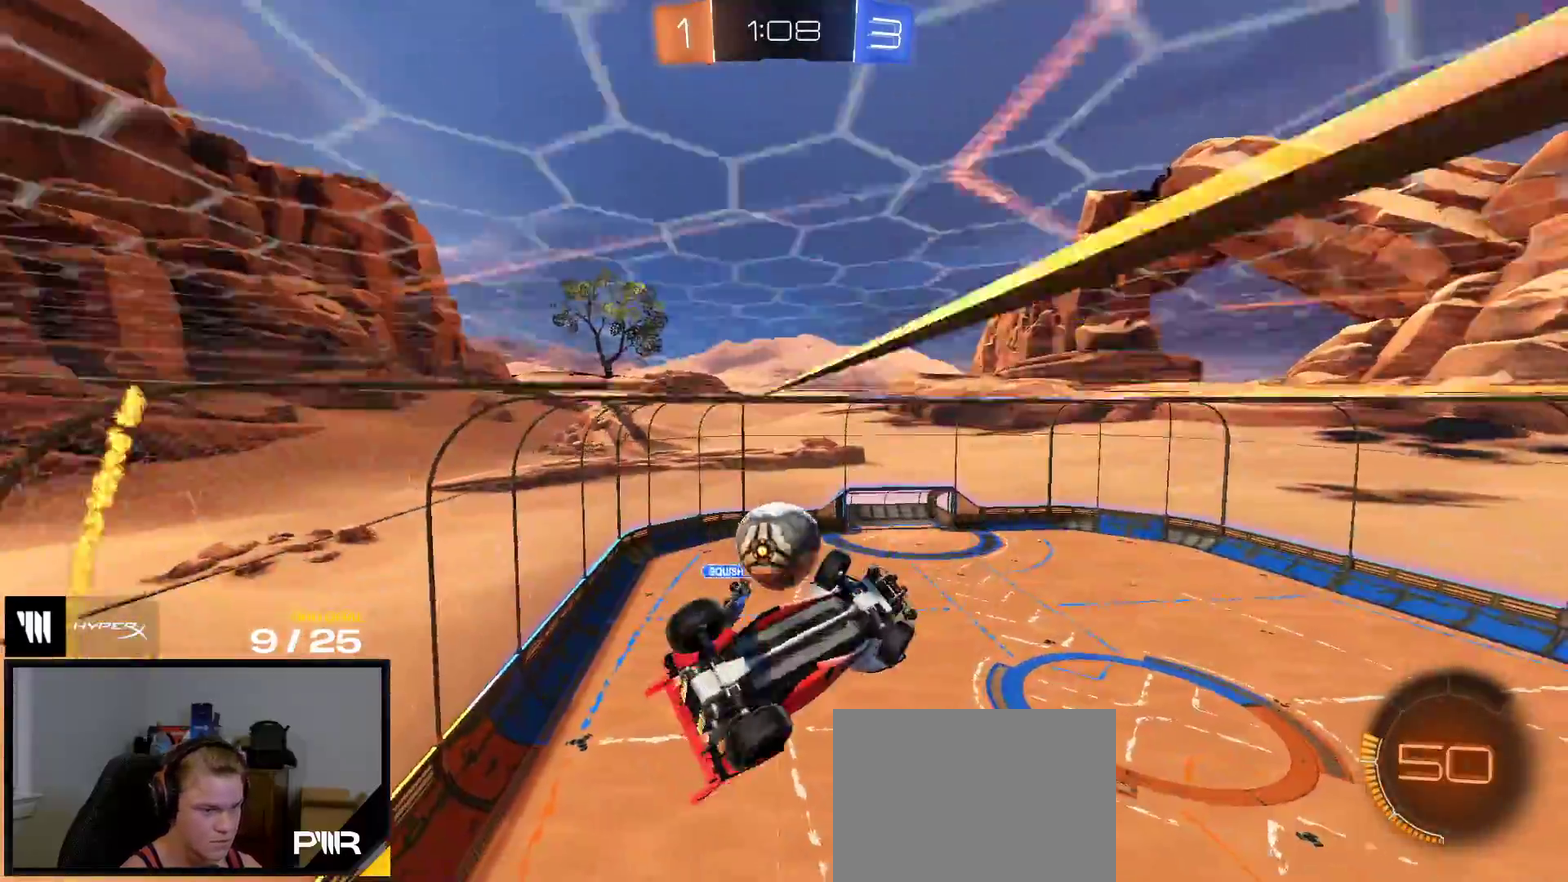
{"buttons": ["R1"], "right_stick": "center", "events": [[183, "R1", "down"]]}
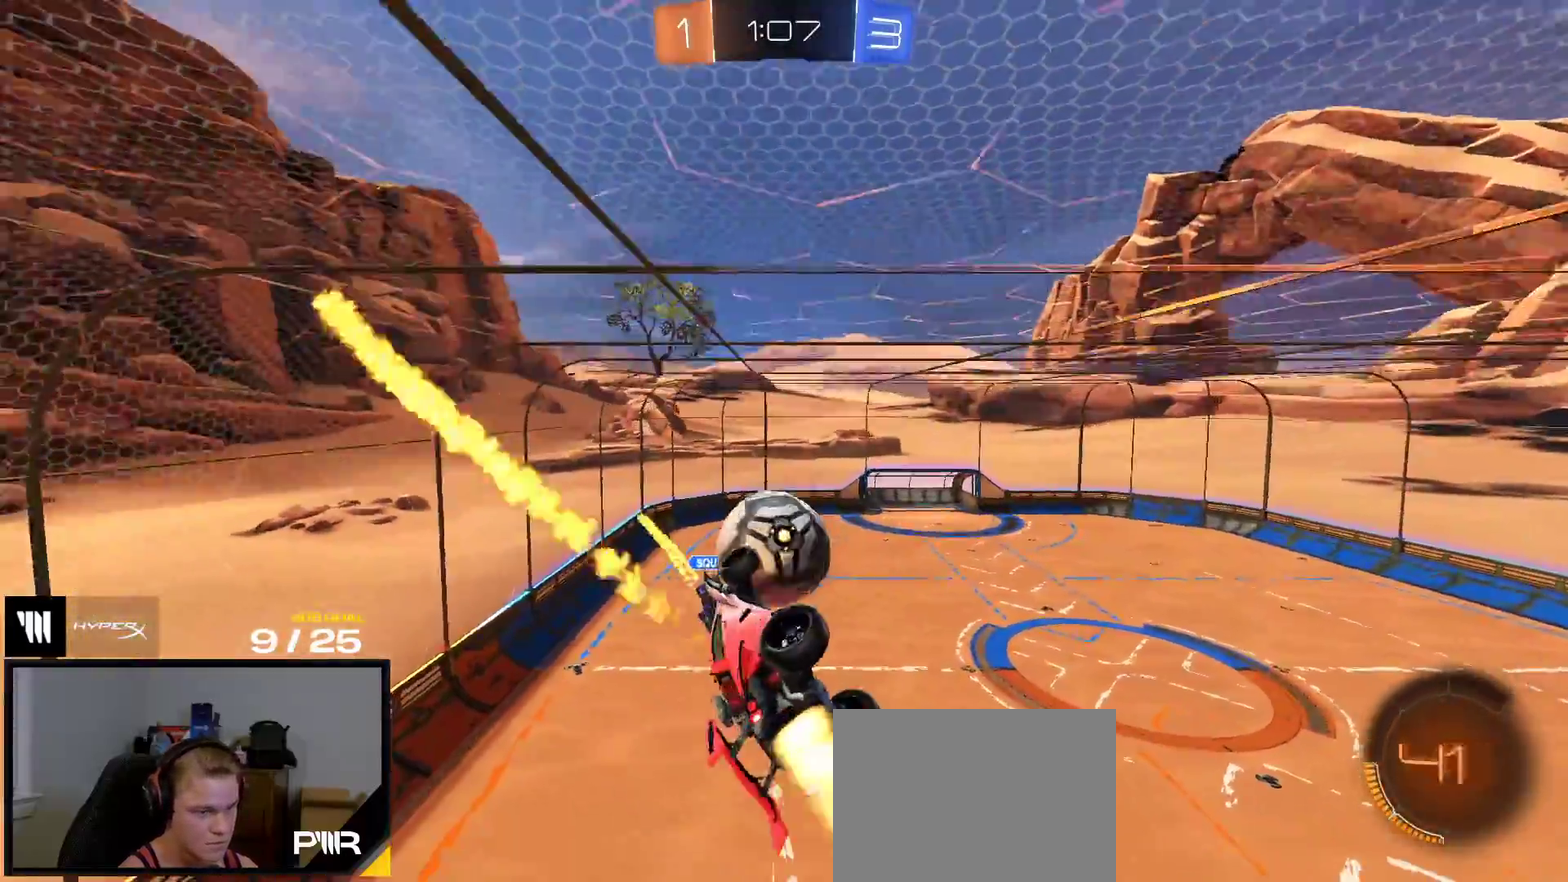
{"buttons": ["A", "L1", "R1"], "right_stick": "center", "events": [[233, "R1", "up"], [283, "R1", "down"], [383, "L1", "down"], [450, "A", "down"]]}
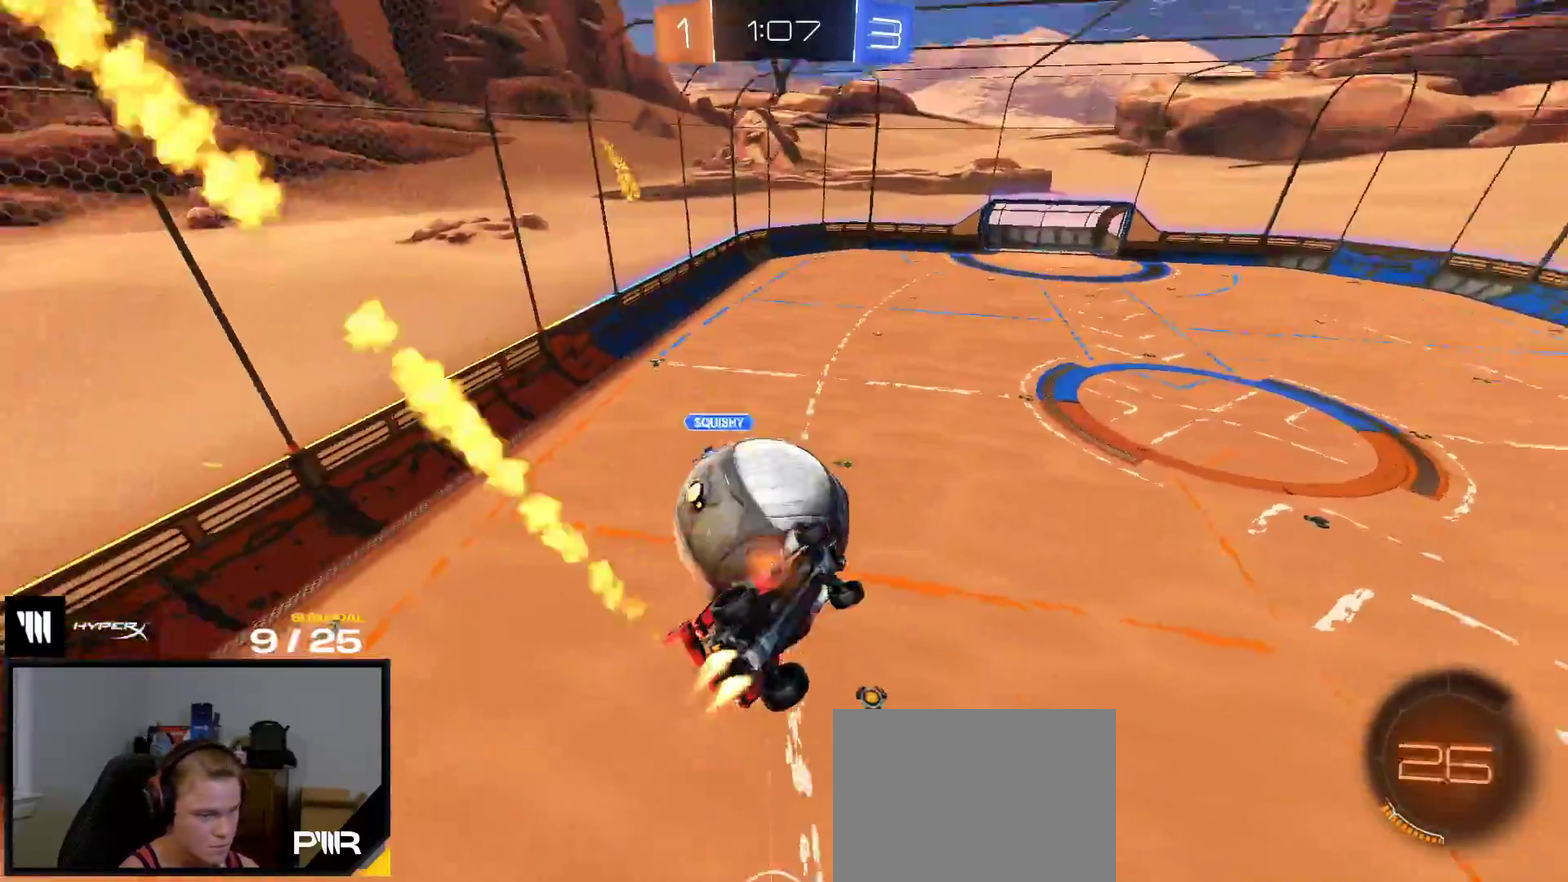
{"buttons": [], "right_stick": "center", "events": [[33, "R1", "up"], [50, "A", "up"], [50, "L1", "up"]]}
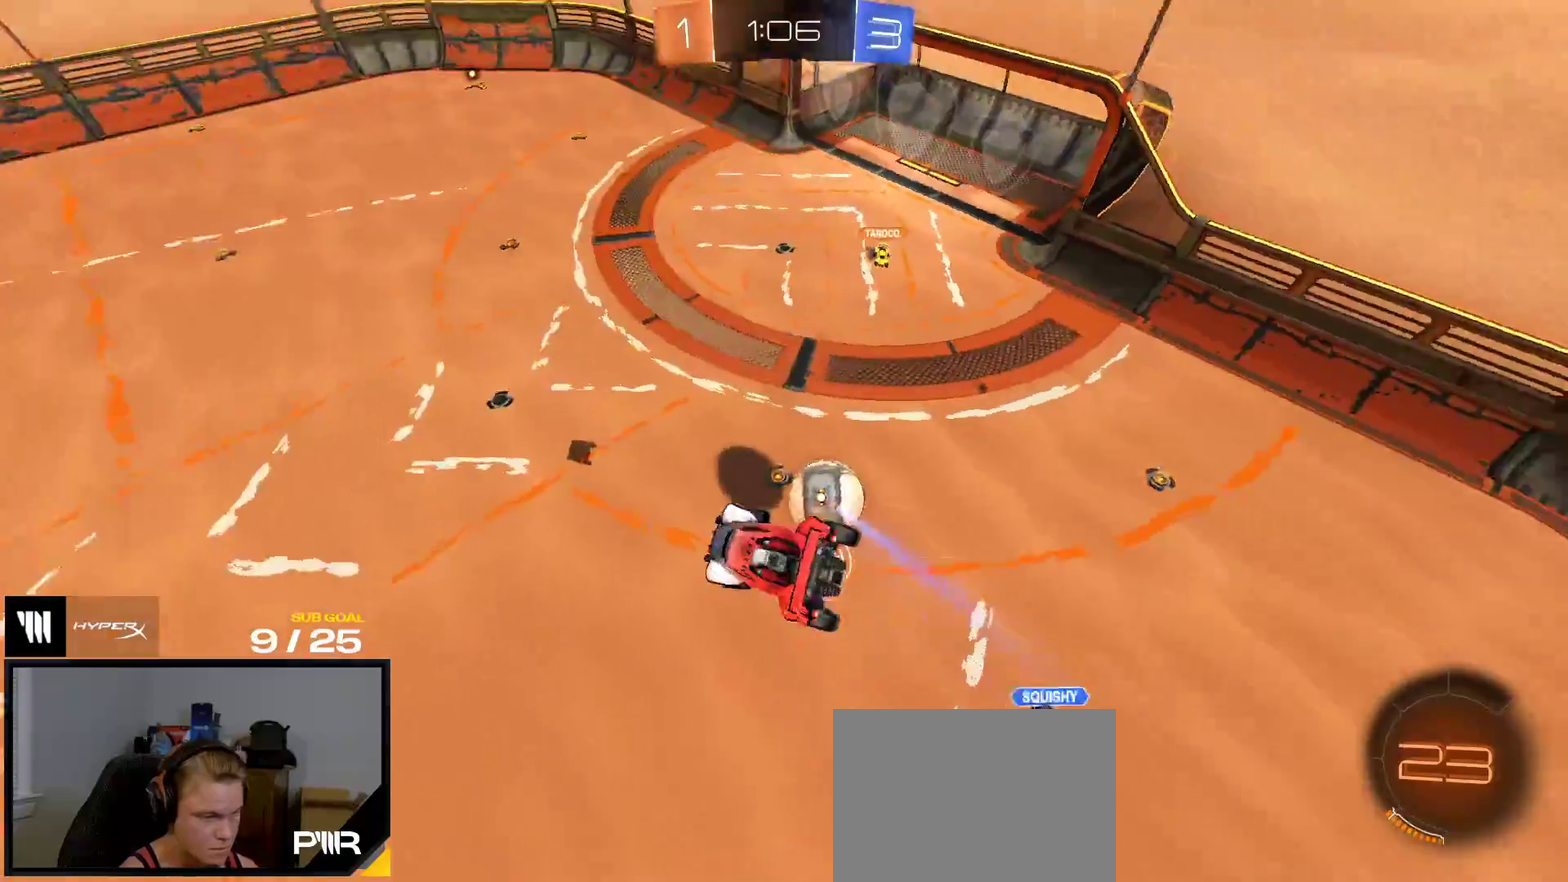
{"buttons": [], "right_stick": "center", "events": []}
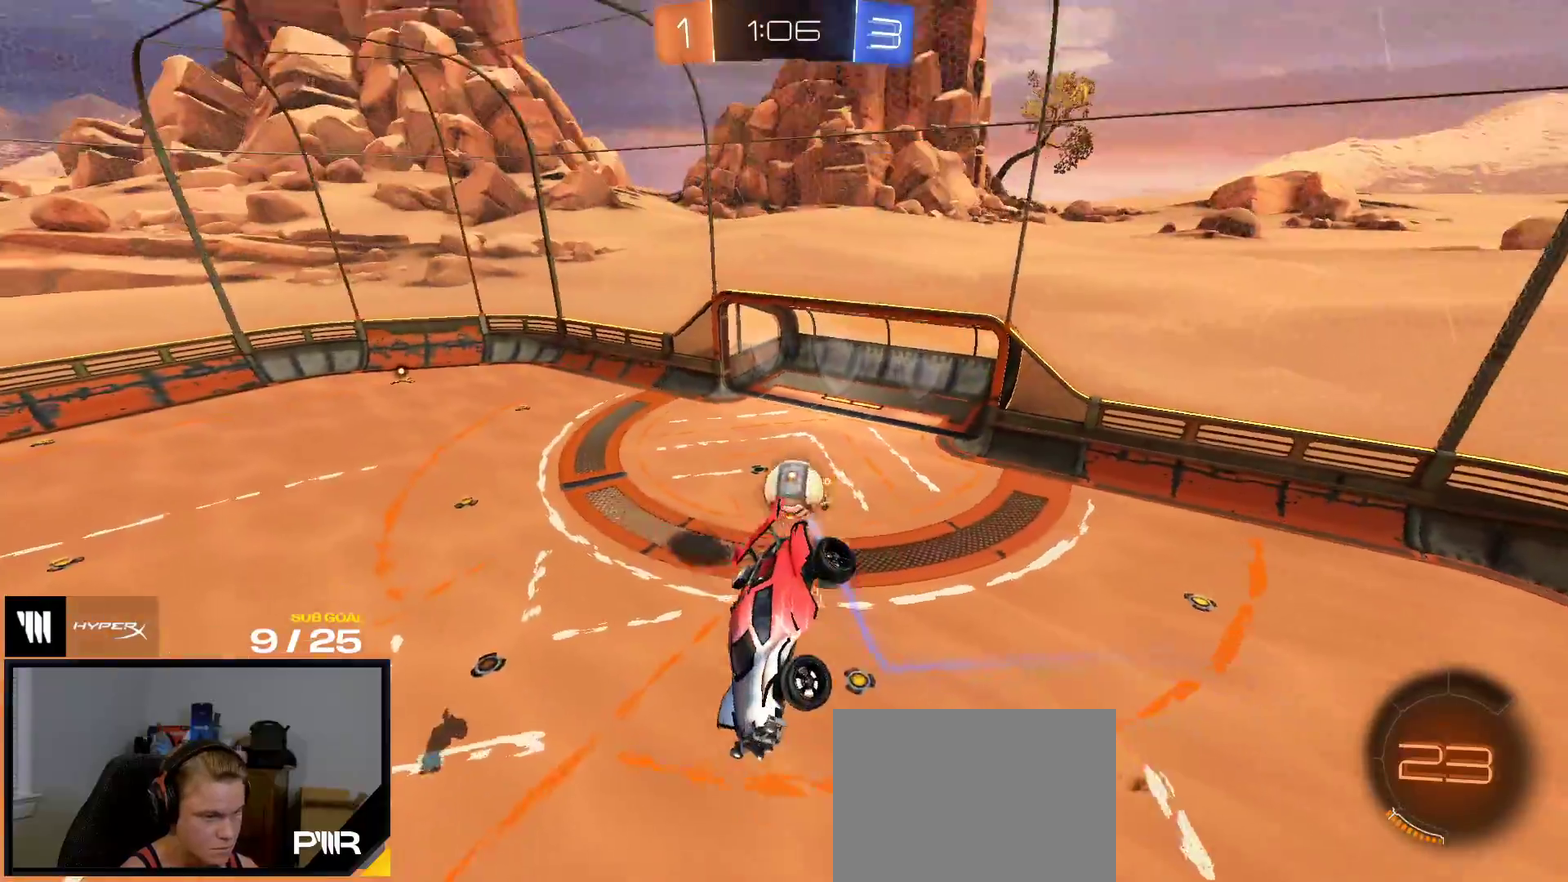
{"buttons": ["L3"], "right_stick": "center", "events": []}
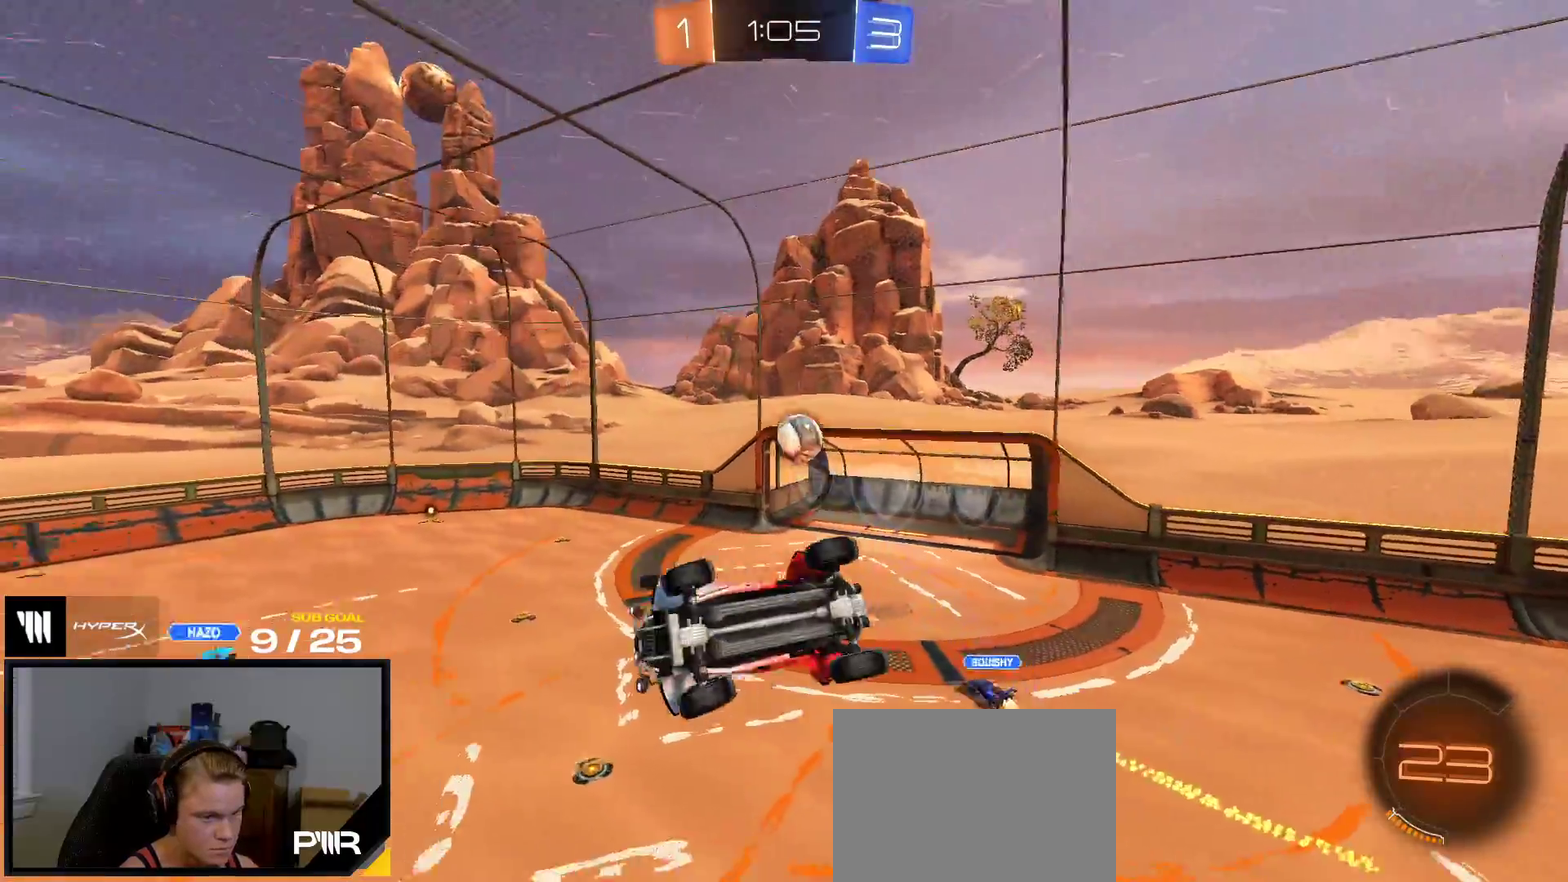
{"buttons": ["R2", "L3"], "right_stick": "up-left", "events": [[50, "R2", "down"], [67, "right_stick", "up-left"]]}
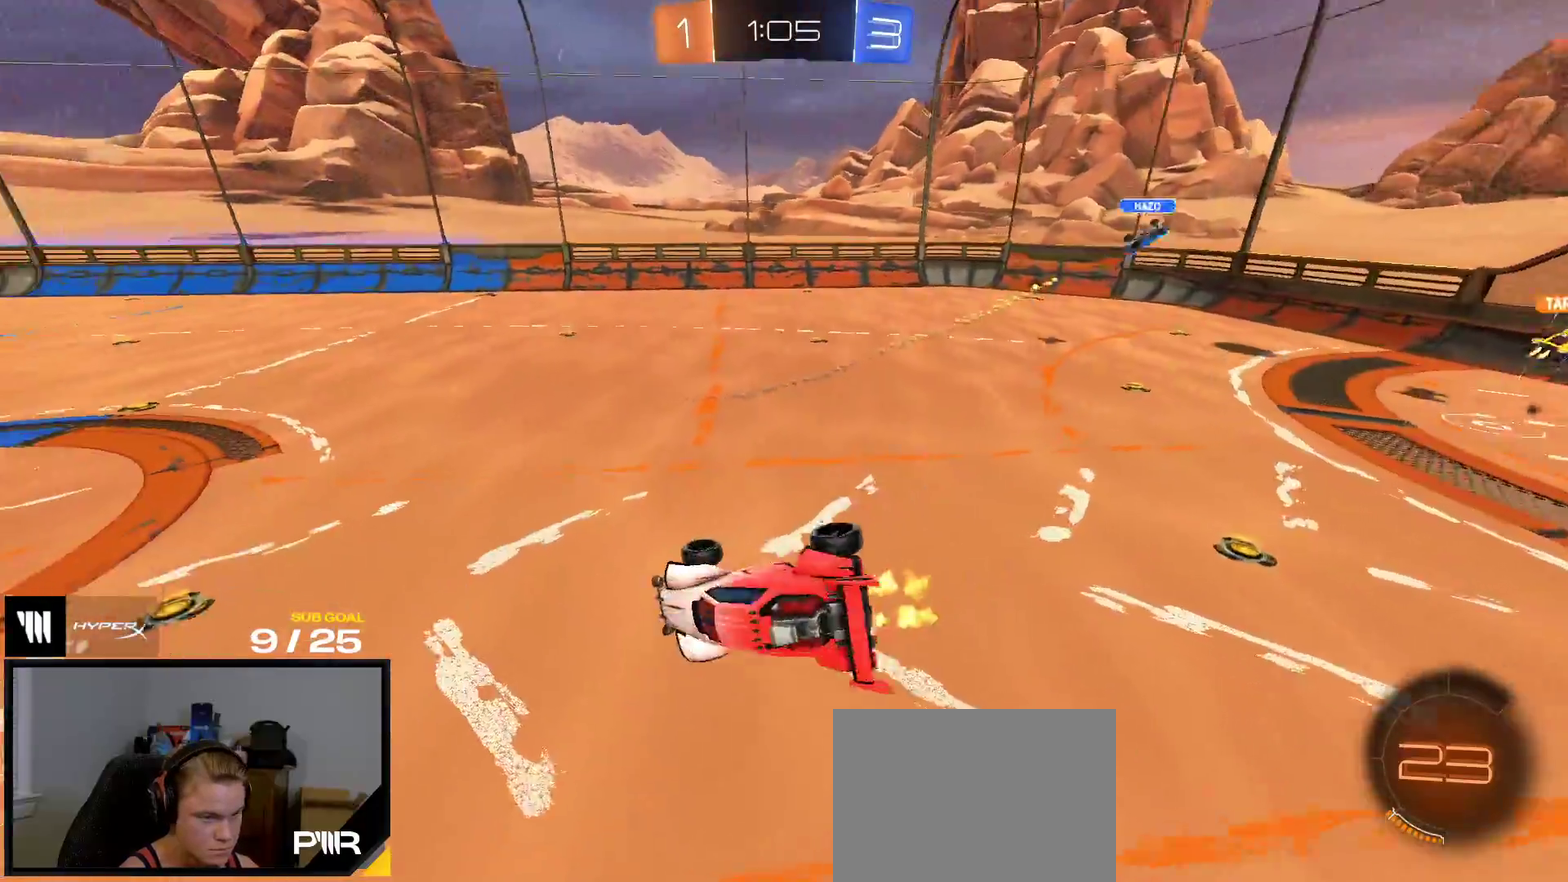
{"buttons": ["R2"], "right_stick": "center", "events": [[100, "right_stick", "center"]]}
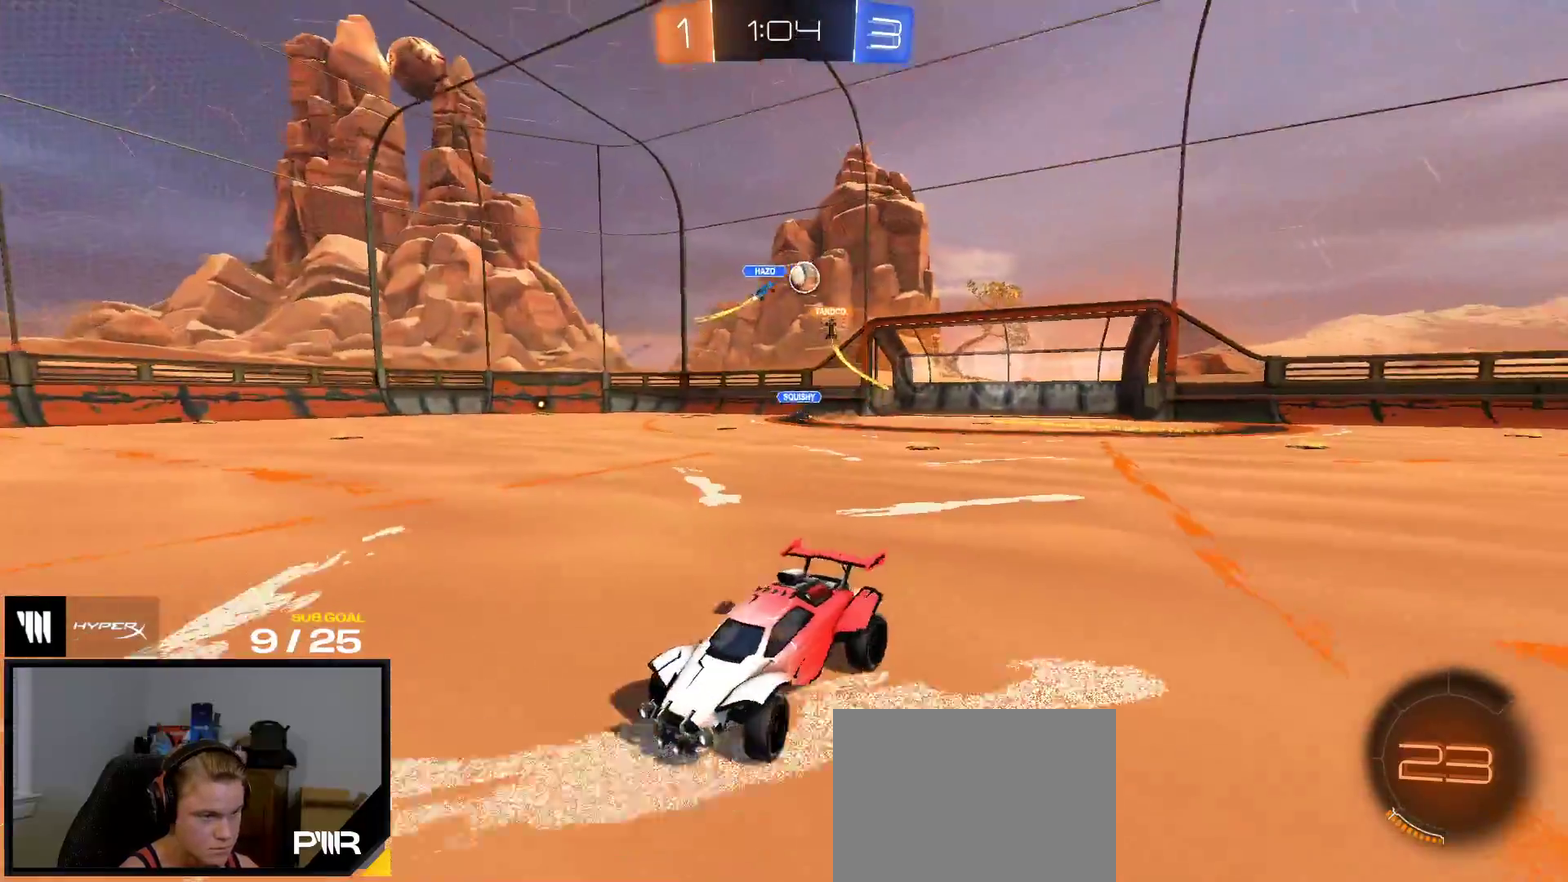
{"buttons": ["R2"], "right_stick": "center", "events": [[167, "X", "down"], [300, "X", "up"]]}
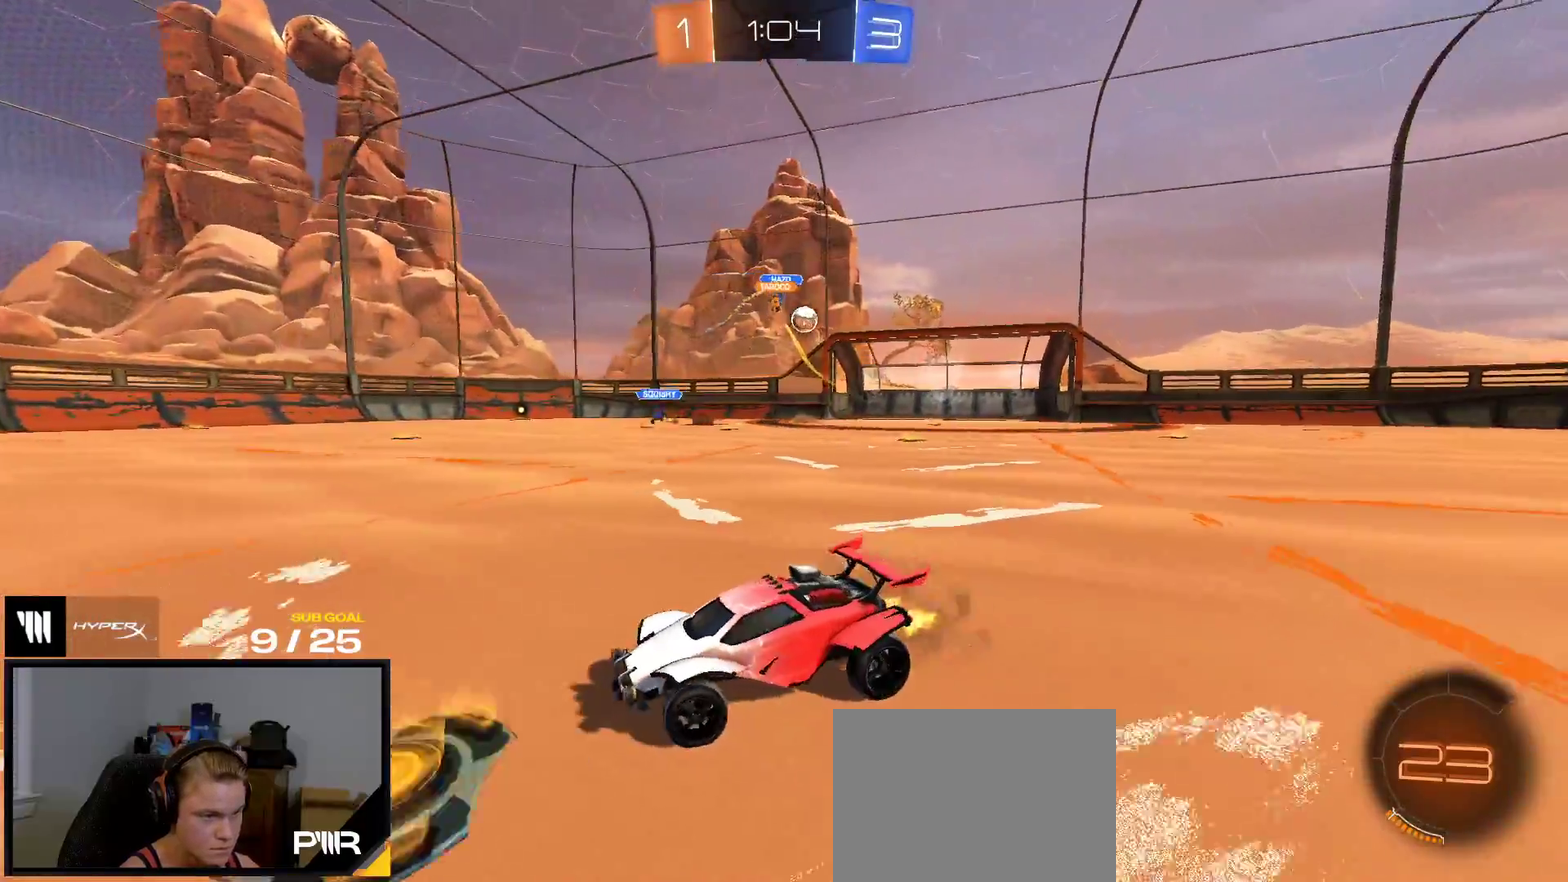
{"buttons": ["R2"], "right_stick": "center", "events": [[33, "X", "down"], [100, "X", "up"], [250, "X", "down"], [300, "X", "up"]]}
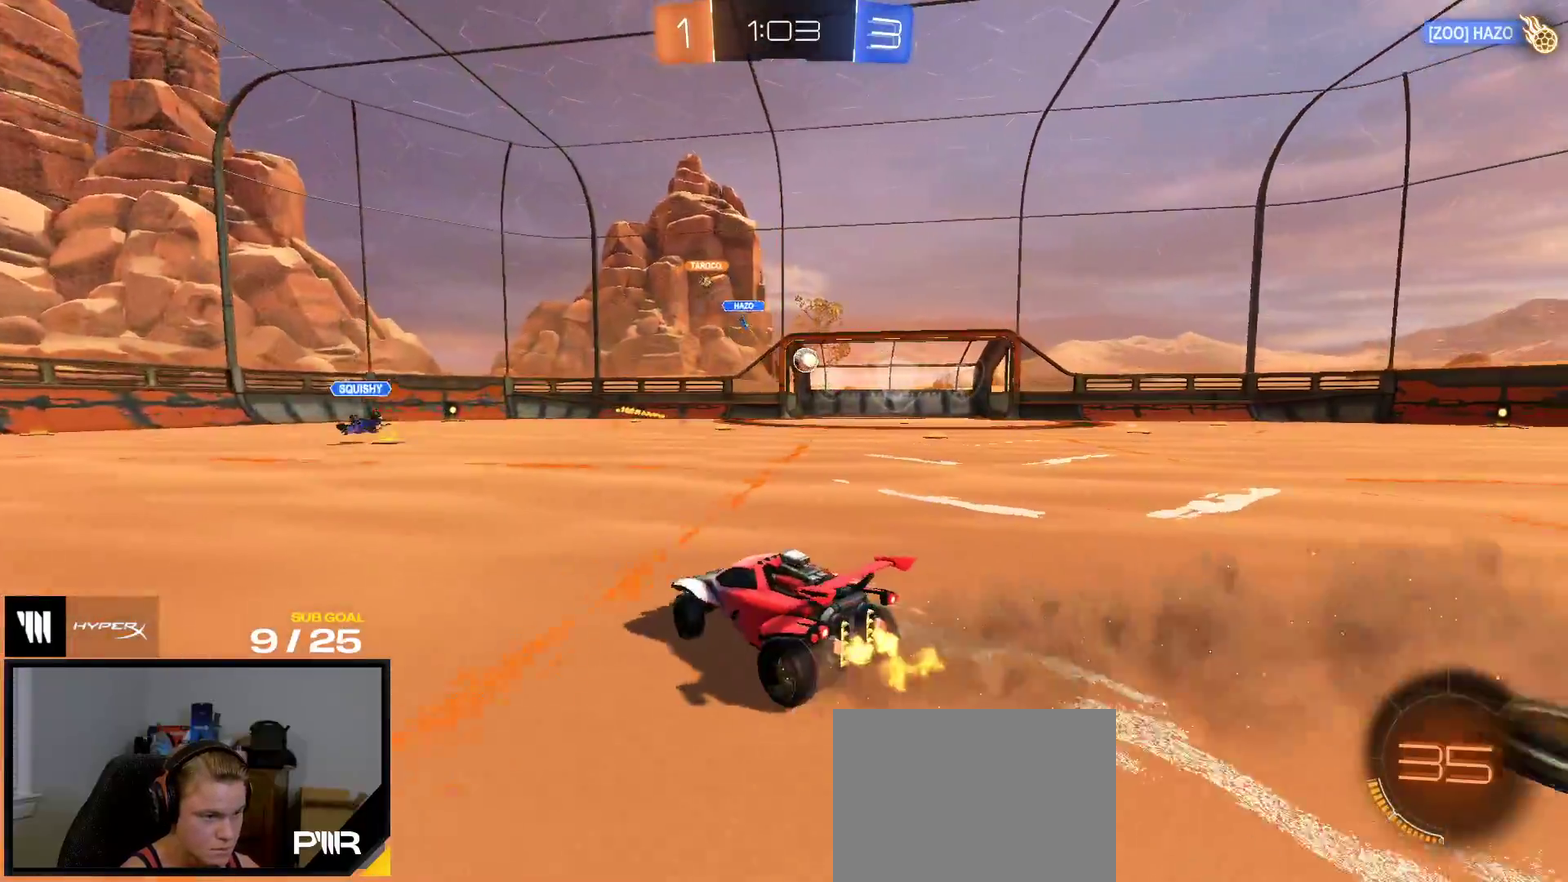
{"buttons": ["A", "R1", "R2"], "right_stick": "center"}
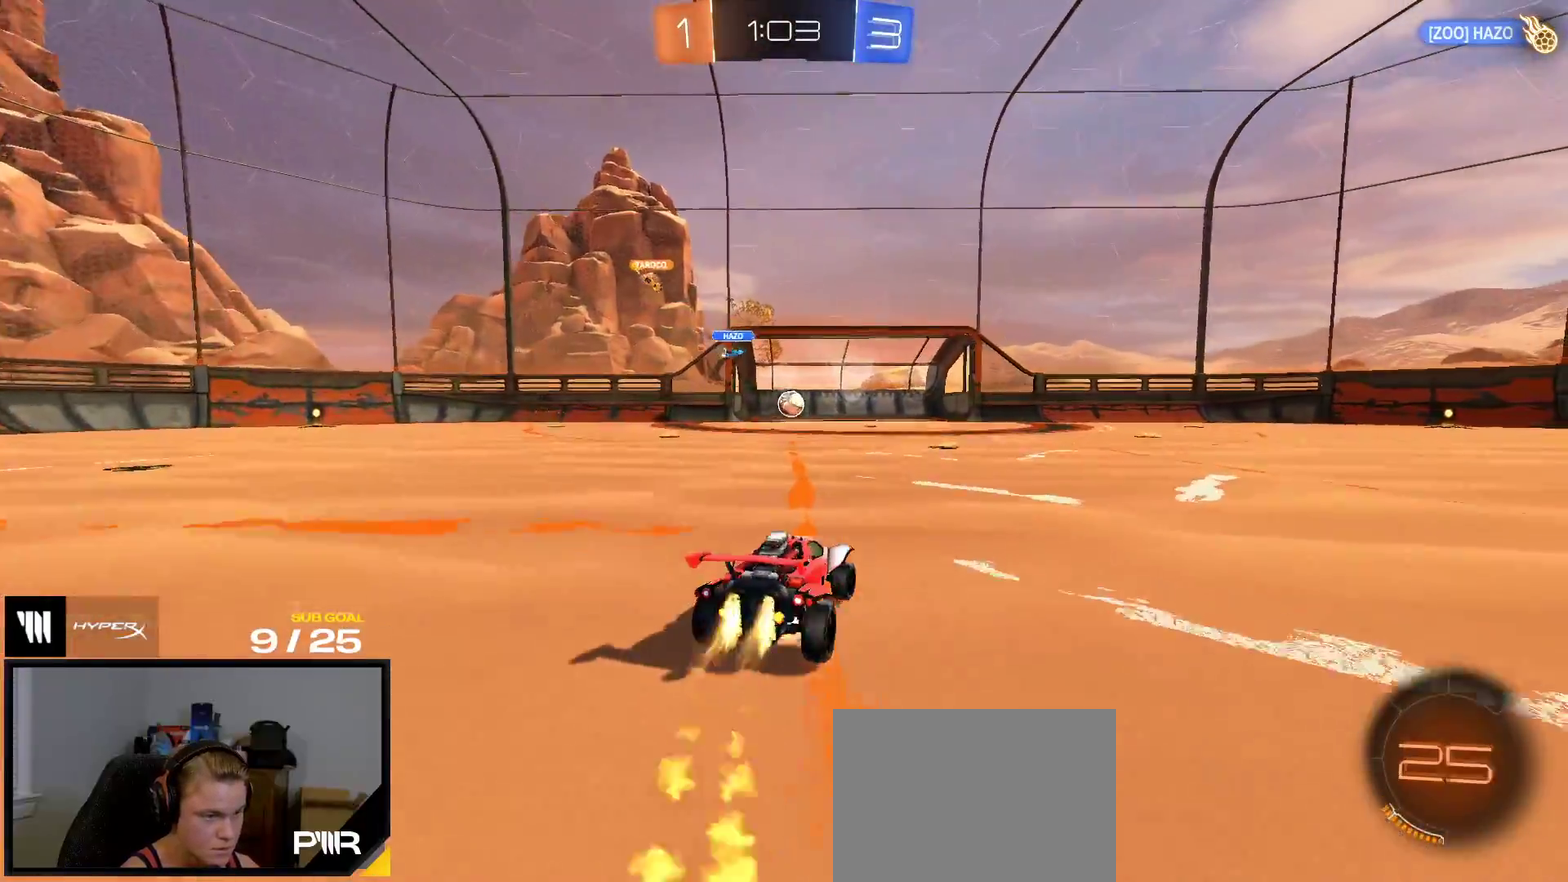
{"buttons": ["R1", "R2"], "right_stick": "center"}
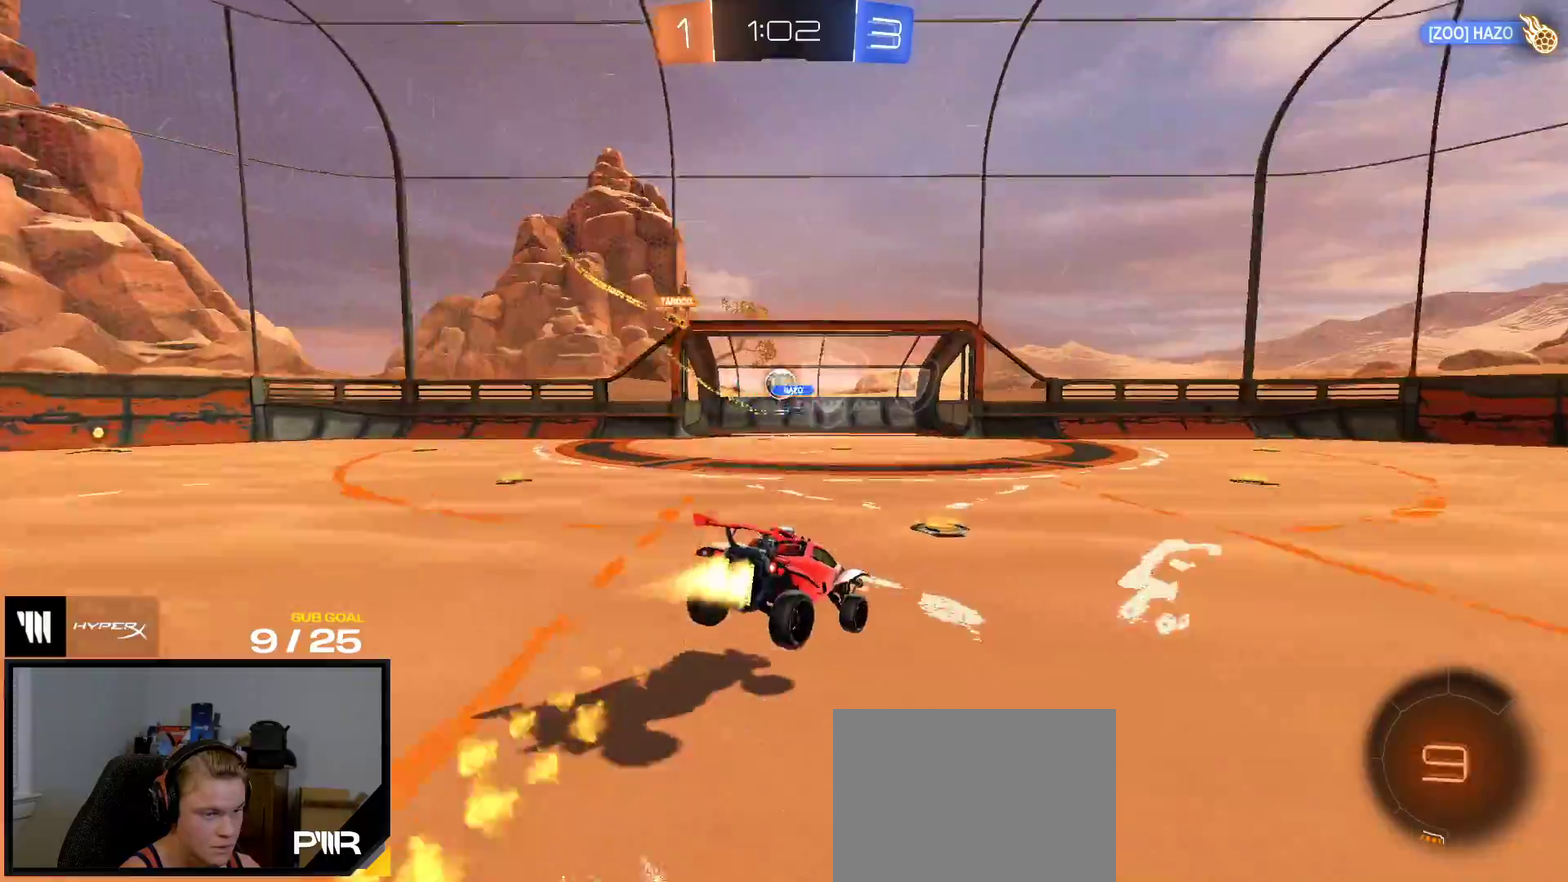
{"buttons": ["R2"], "right_stick": "center", "events": [[33, "L1", "down"], [183, "L1", "up"], [250, "A", "down"], [300, "A", "up"], [317, "R1", "up"]]}
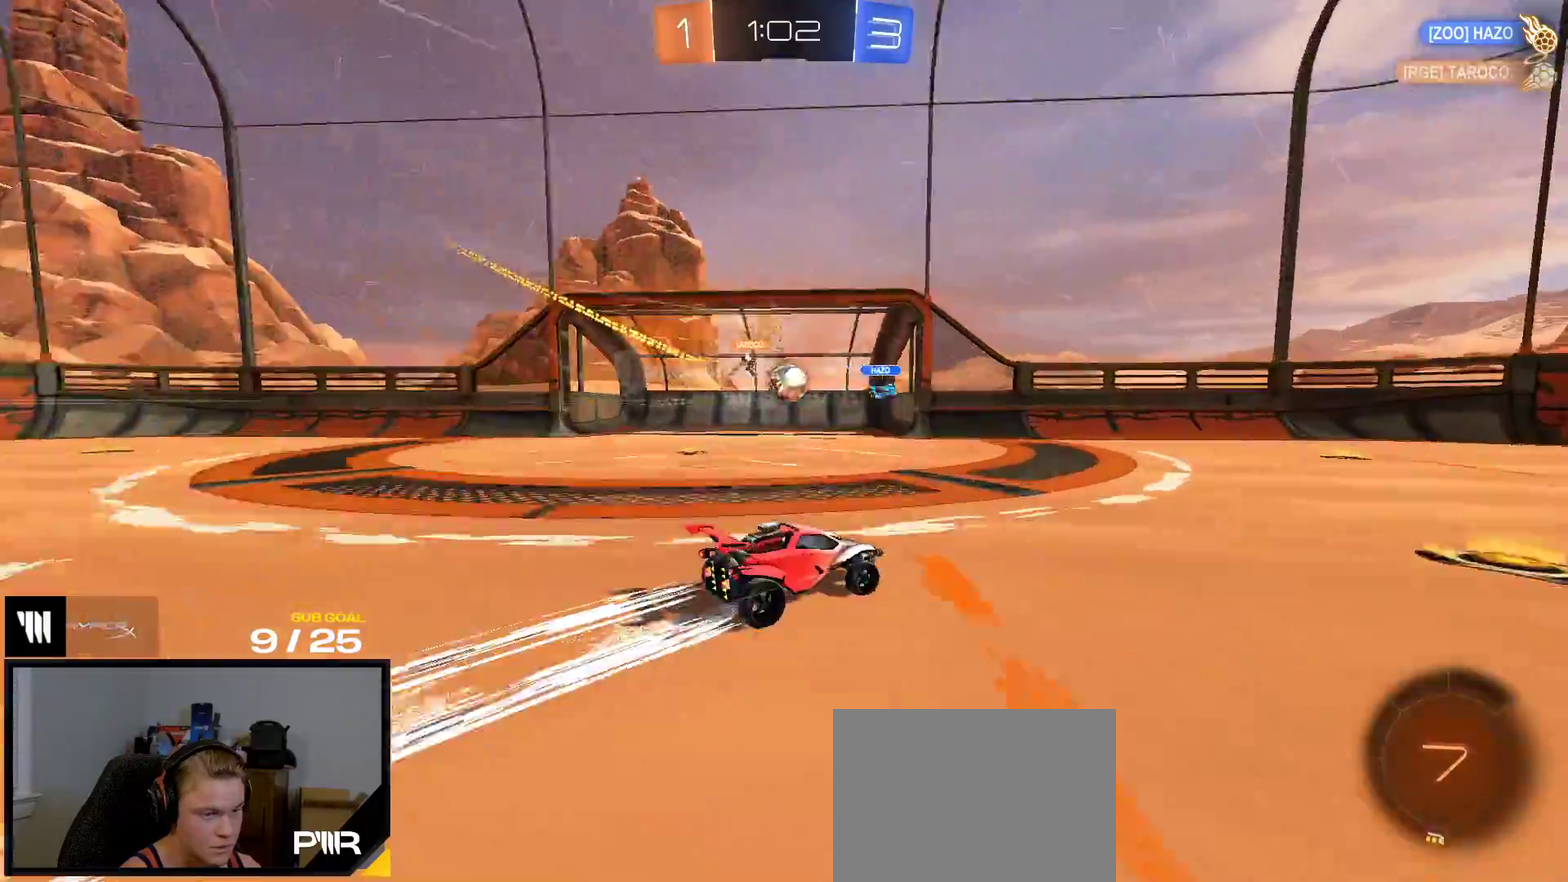
{"buttons": ["R2"], "right_stick": "center", "events": [[17, "R1", "down"], [283, "R1", "up"]]}
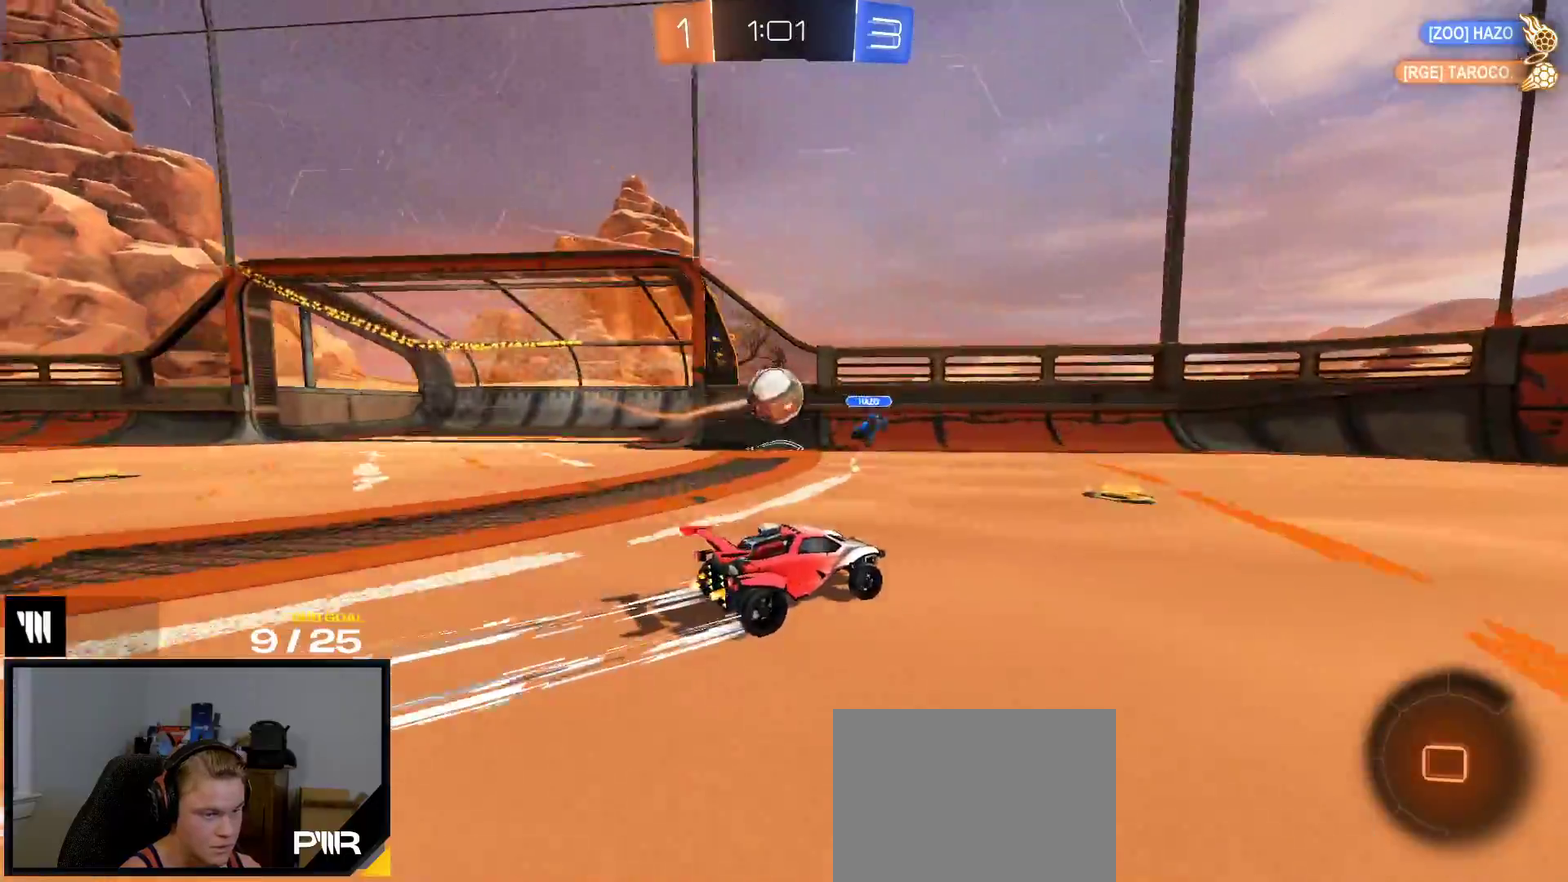
{"buttons": [], "right_stick": "center", "events": [[50, "Y", "down"], [133, "Y", "up"], [167, "R1", "down"], [333, "R1", "up"], [350, "Y", "down"], [433, "Y", "up"], [467, "R2", "up"]]}
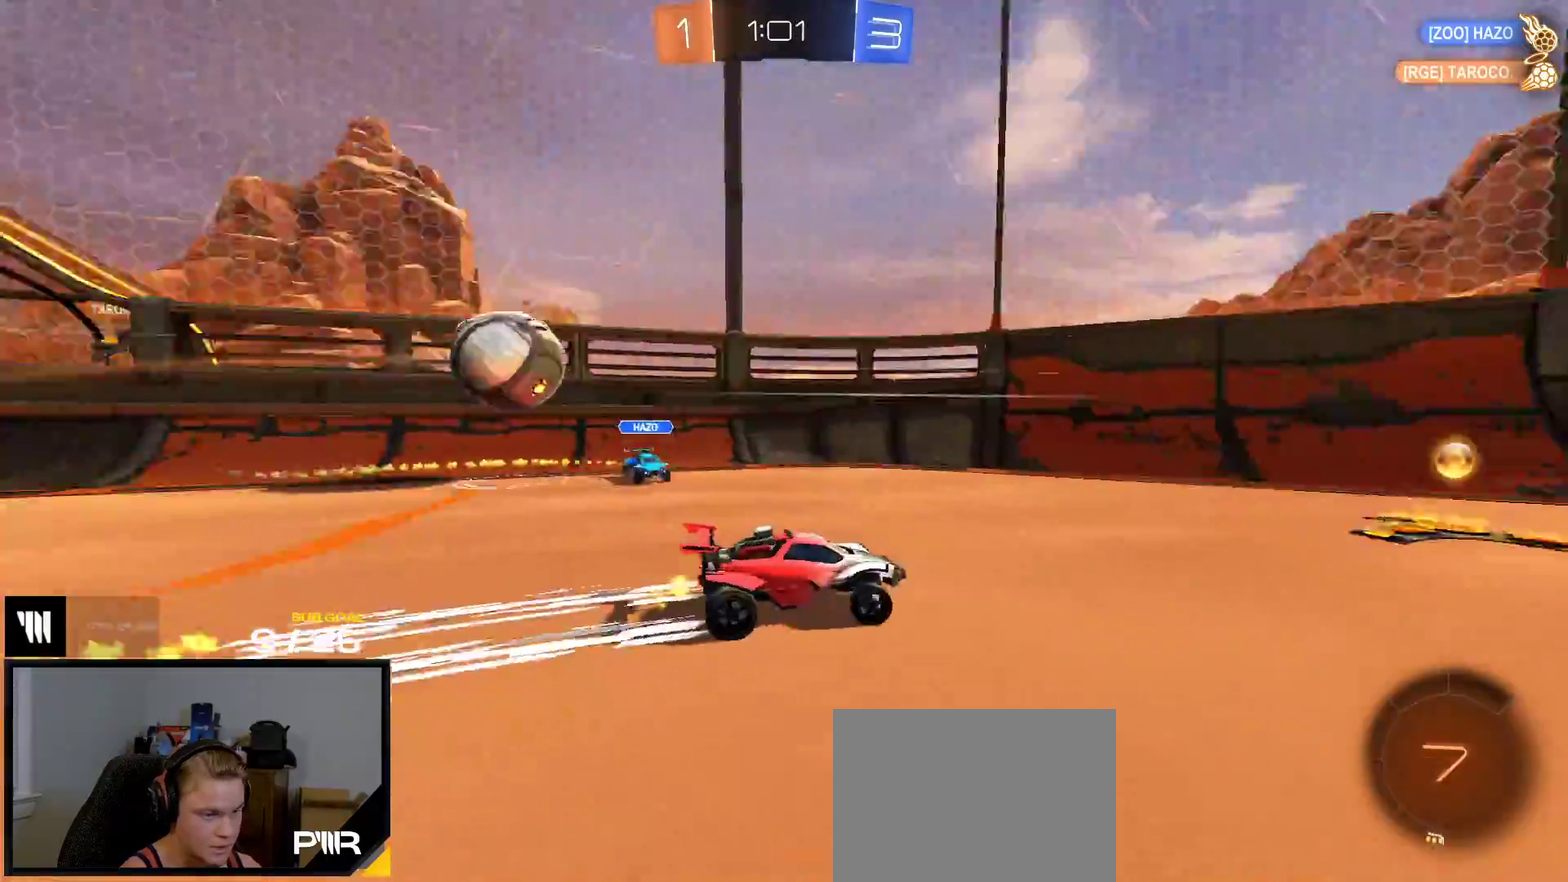
{"buttons": [], "right_stick": "center", "events": [[17, "R2", "down"], [67, "X", "down"], [117, "R2", "up"], [183, "X", "up"], [217, "L2", "down"], [450, "L2", "up"]]}
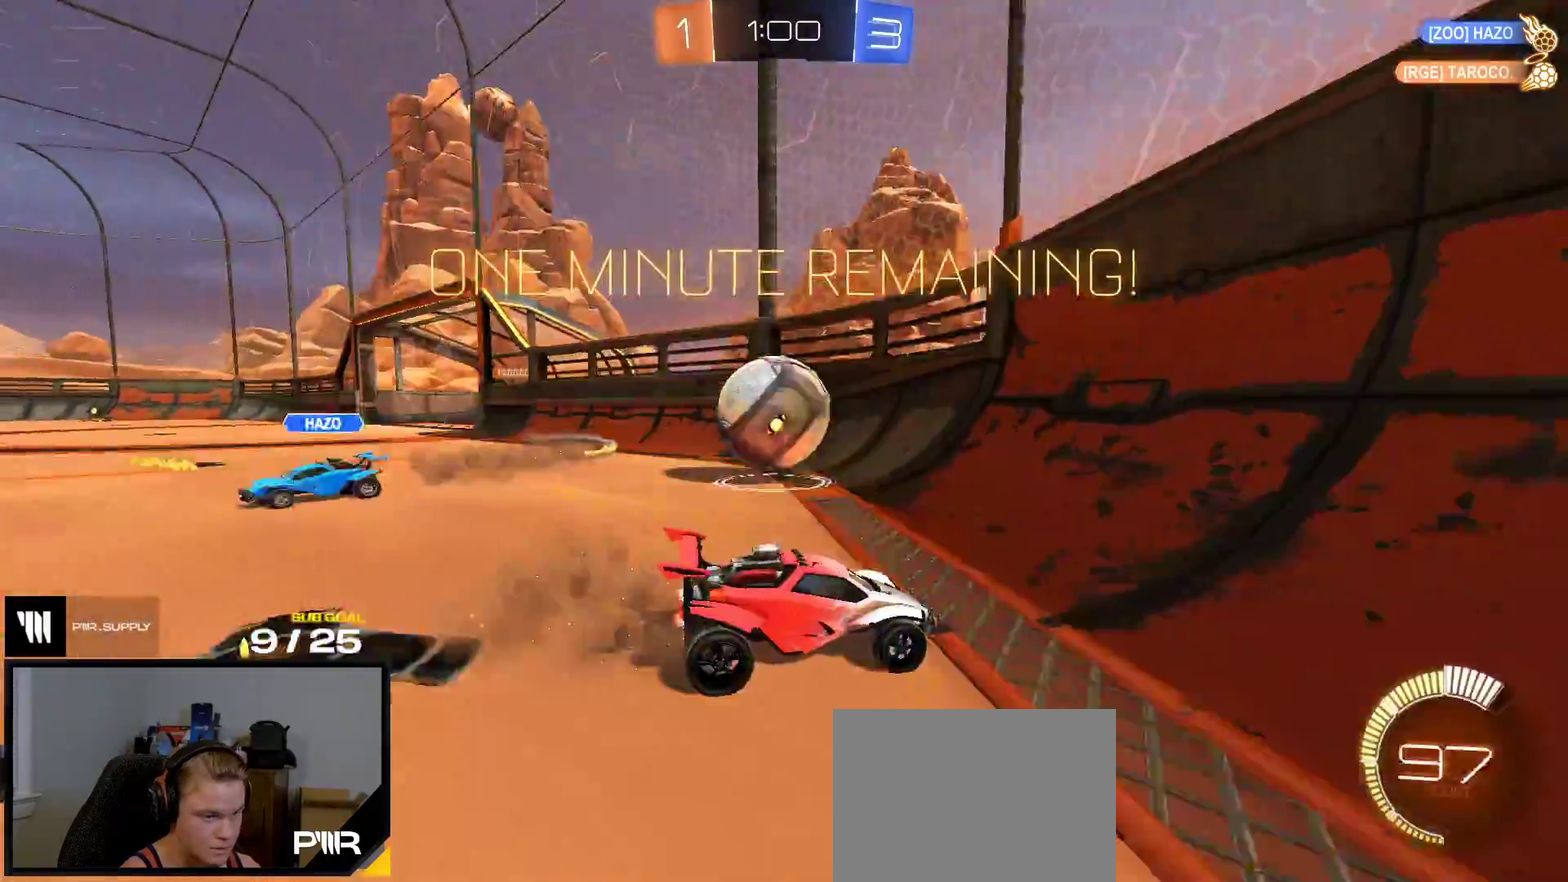
{"buttons": ["R2"], "right_stick": "center", "events": [[67, "L2", "down"], [150, "L2", "up"], [200, "R2", "down"]]}
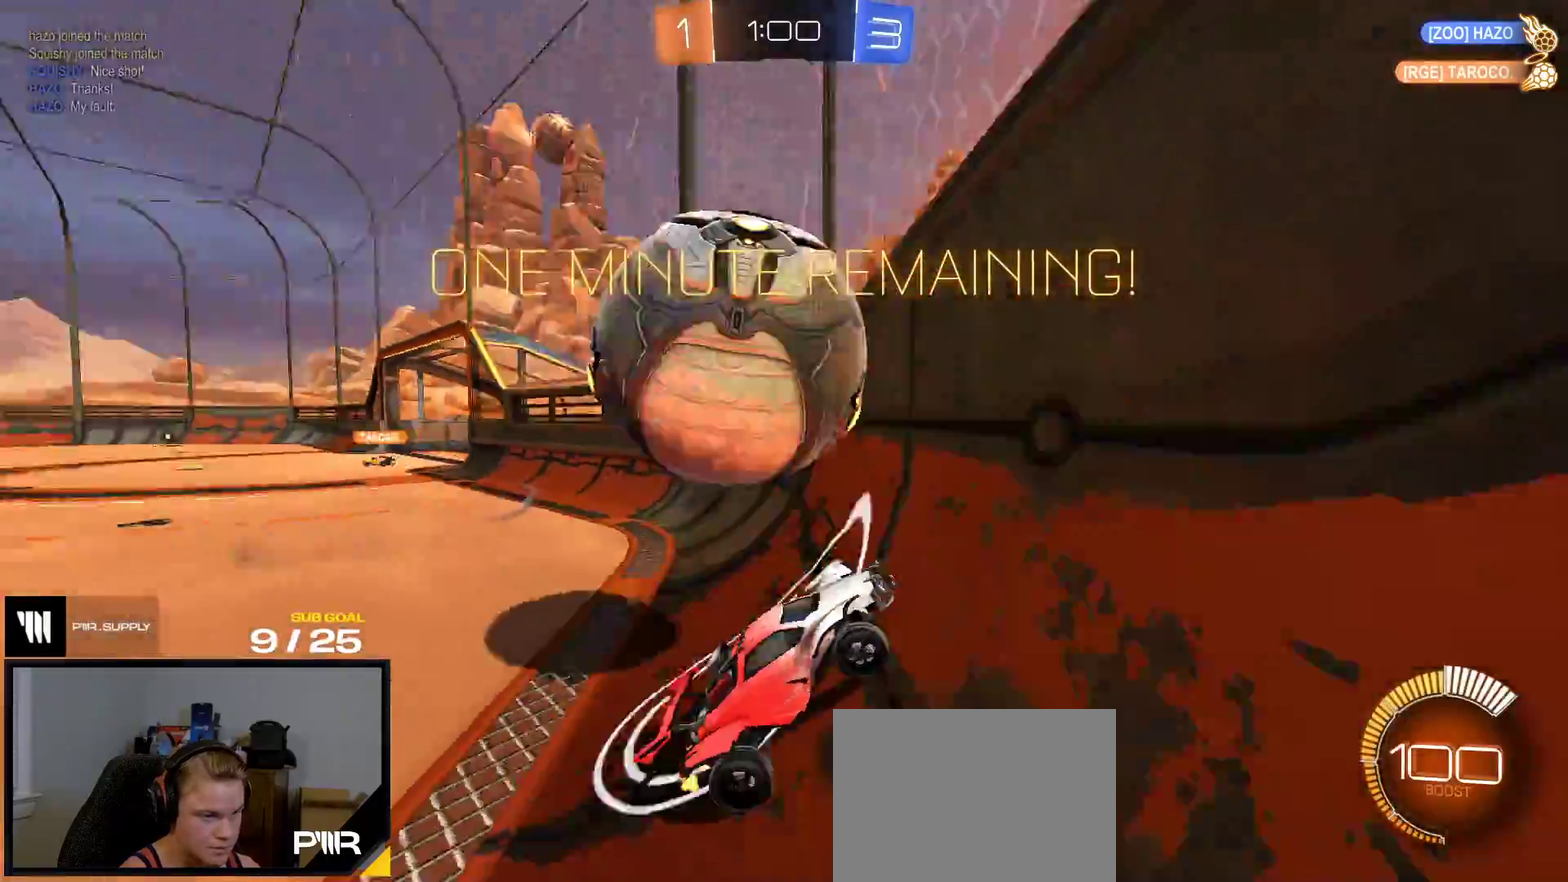
{"buttons": ["R2"], "right_stick": "center", "events": [[117, "R1", "down"], [250, "R1", "up"]]}
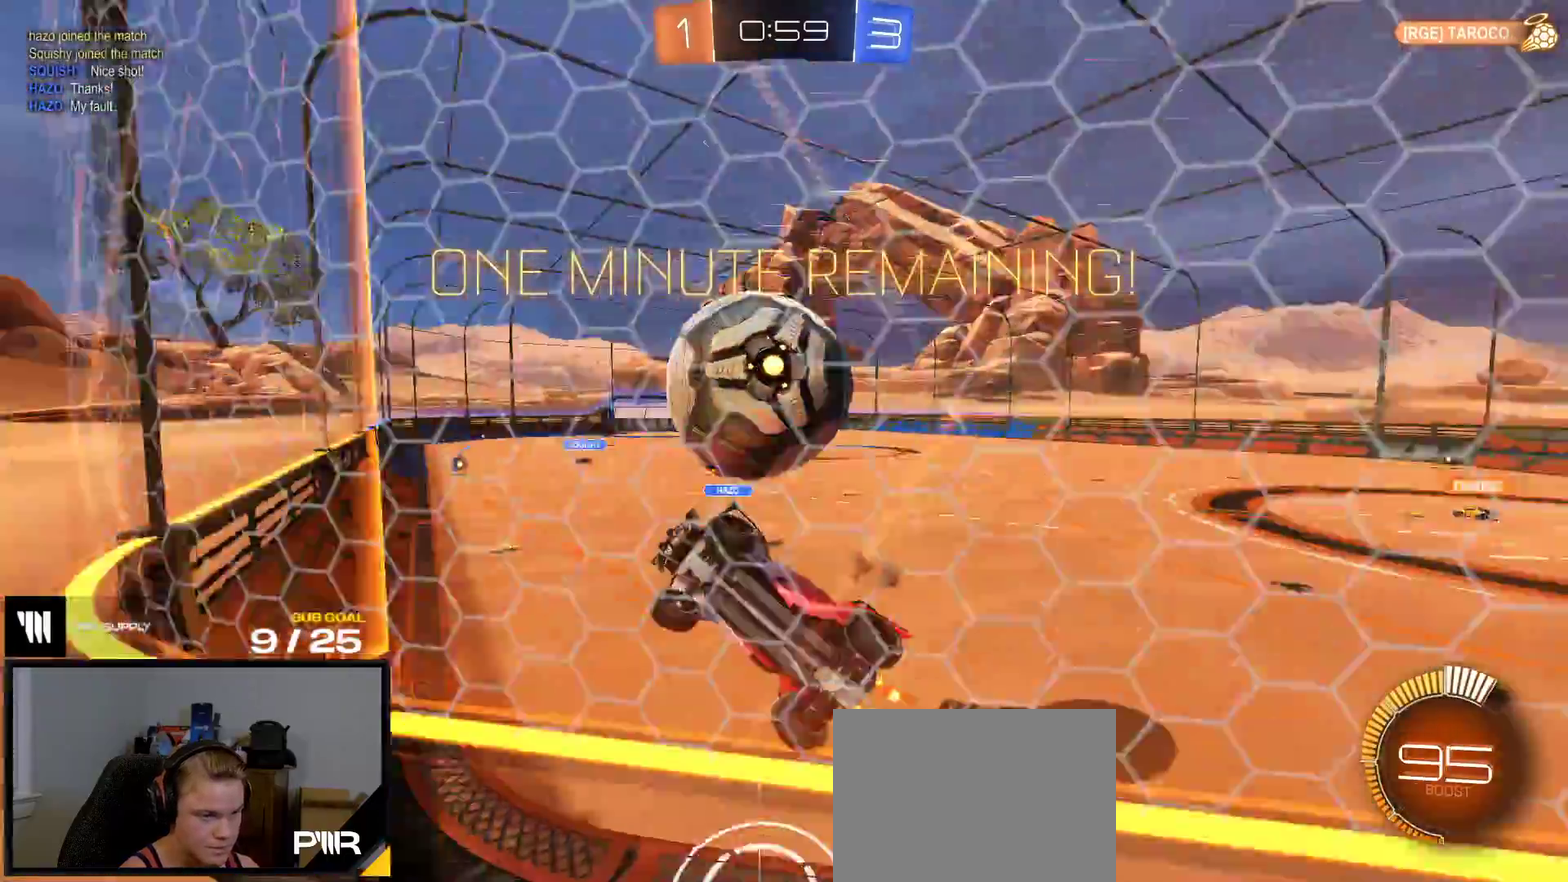
{"buttons": ["R2"], "right_stick": "center", "events": [[200, "R2", "up"], [250, "A", "down"], [383, "A", "up"], [417, "R2", "down"]]}
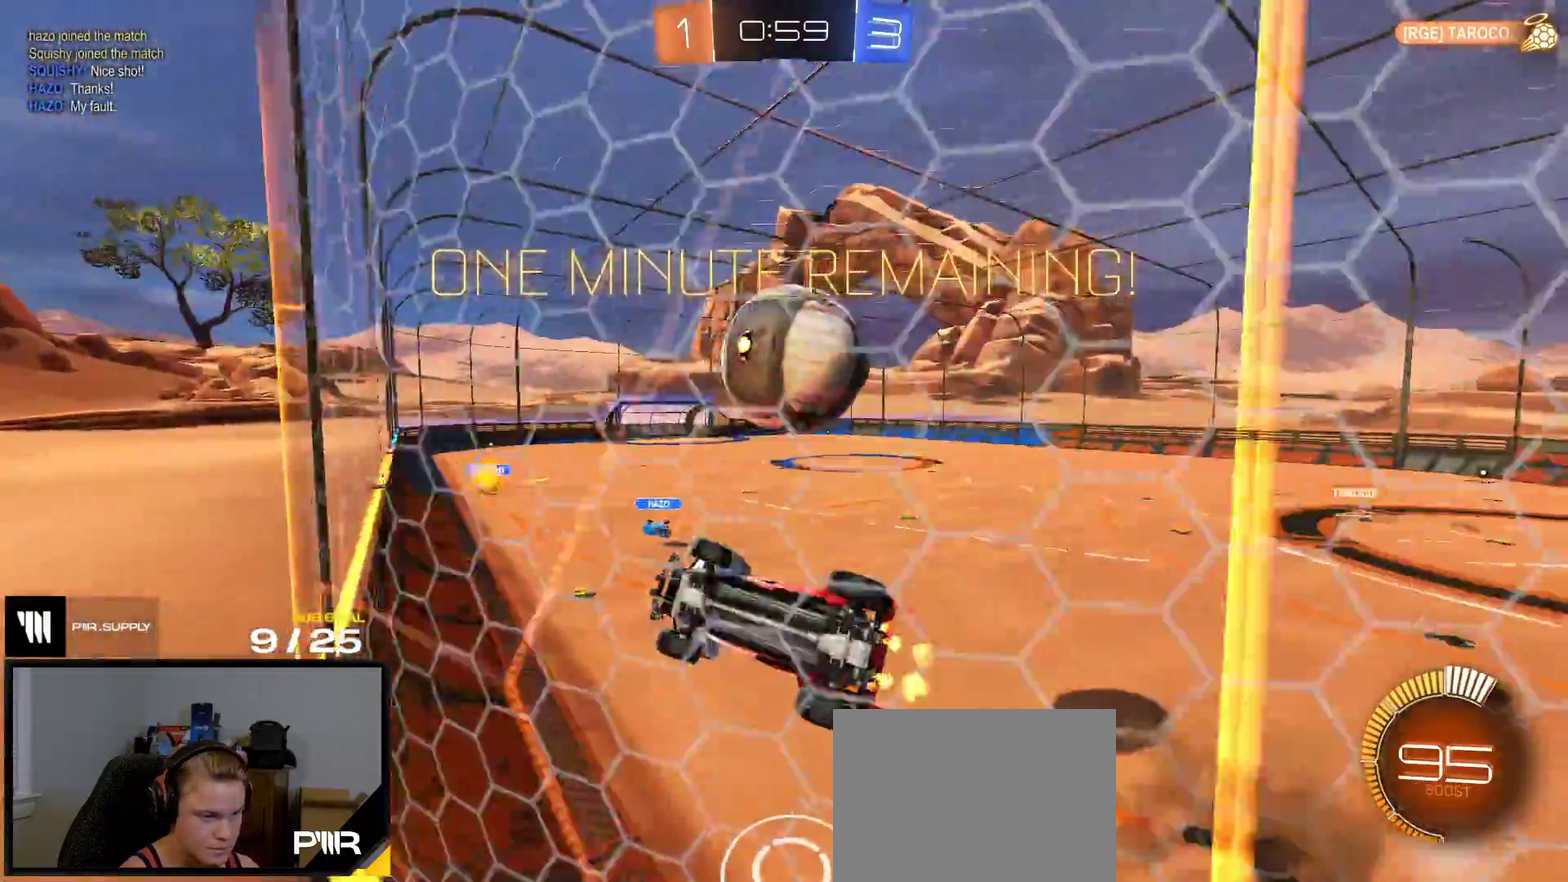
{"buttons": ["R2"], "right_stick": "center", "events": [[100, "A", "down"], [167, "A", "up"]]}
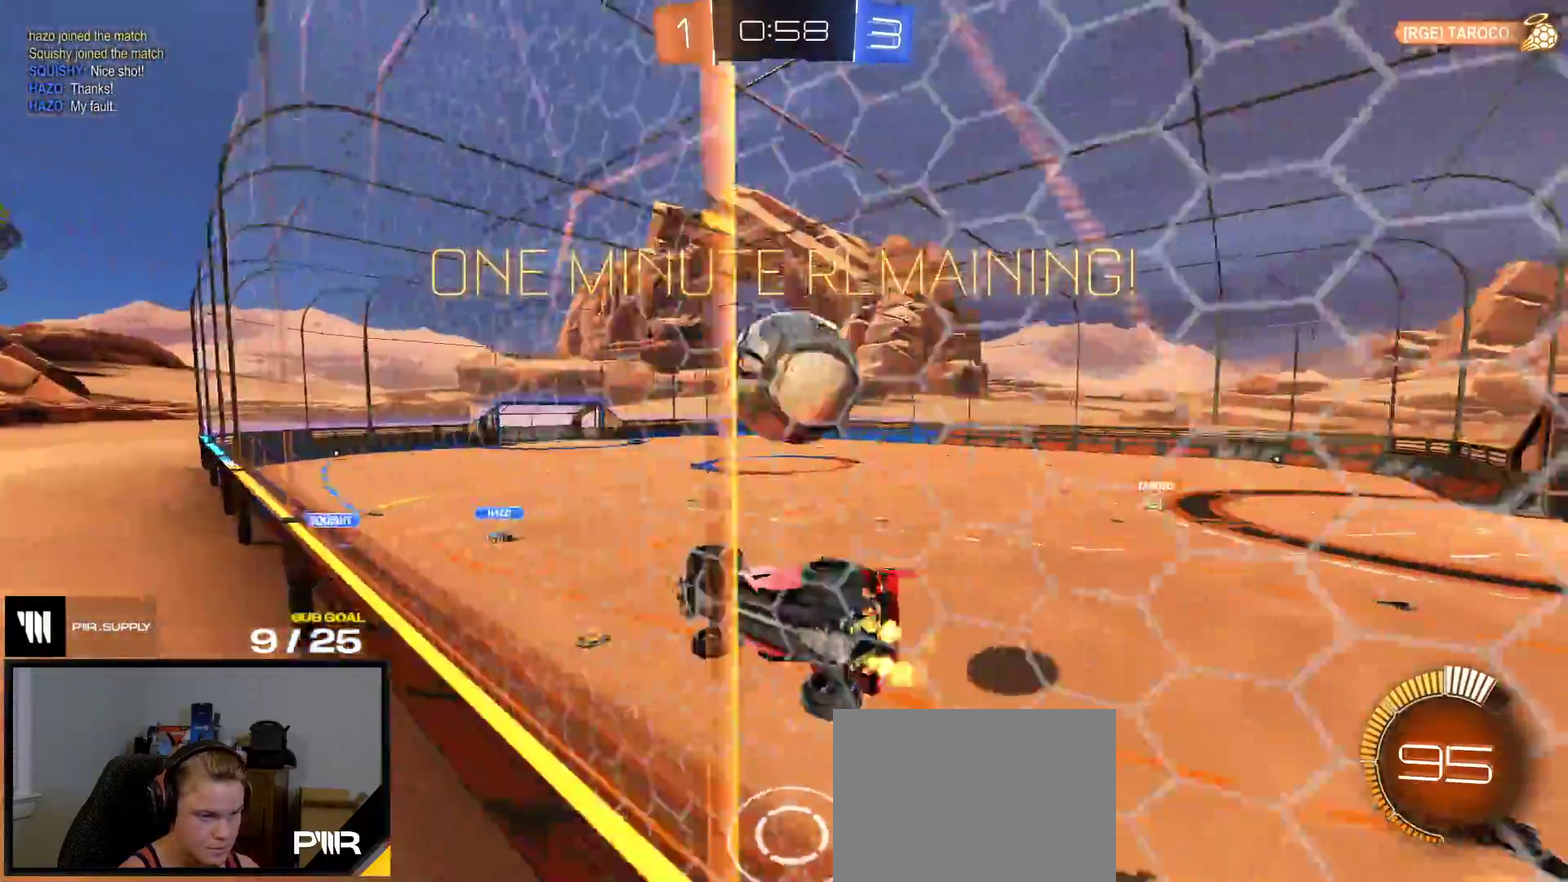
{"buttons": ["A", "L1", "R1", "L3"], "right_stick": "center", "events": [[167, "A", "down"], [167, "R1", "down"], [217, "R2", "up"], [233, "R1", "up"], [350, "R1", "down"], [367, "A", "up"], [417, "L1", "down"], [450, "A", "down"]]}